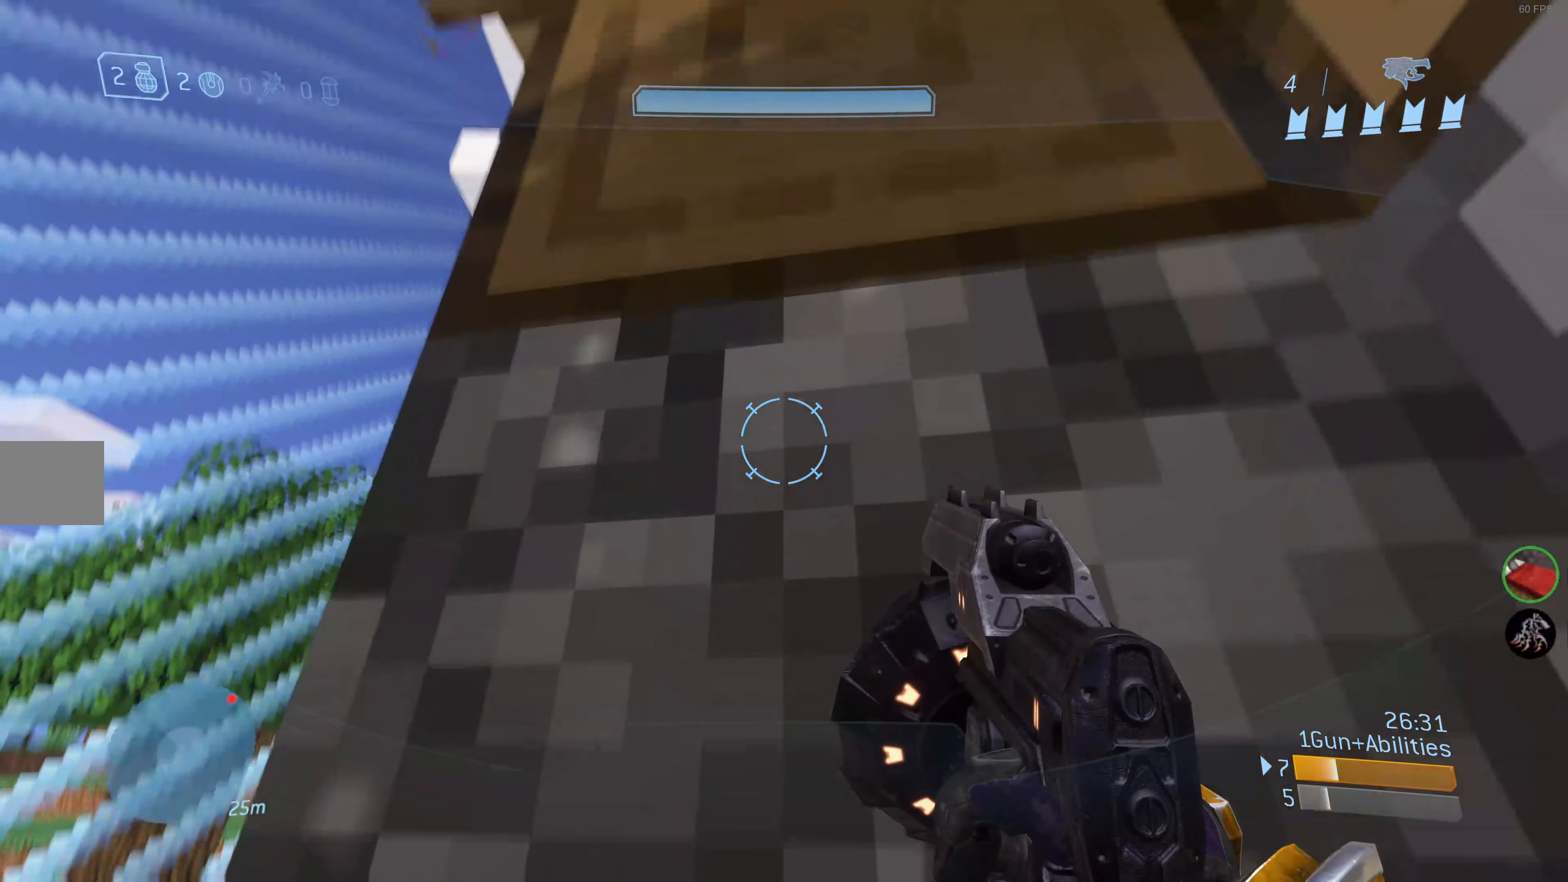
Gameplay with a controller (PlayStation layout); each line is a JSON object with the inputs held at the frame after it. "events" lists button and stick changes between this image and that frame as [ms after this image, input, new state], when the widget could be followed in between.
{"buttons": [], "left_stick": "center", "right_stick": "center", "events": [[100, "left_stick", "center"], [250, "right_stick", "center"], [300, "CIRCLE", "down"], [433, "CIRCLE", "up"]]}
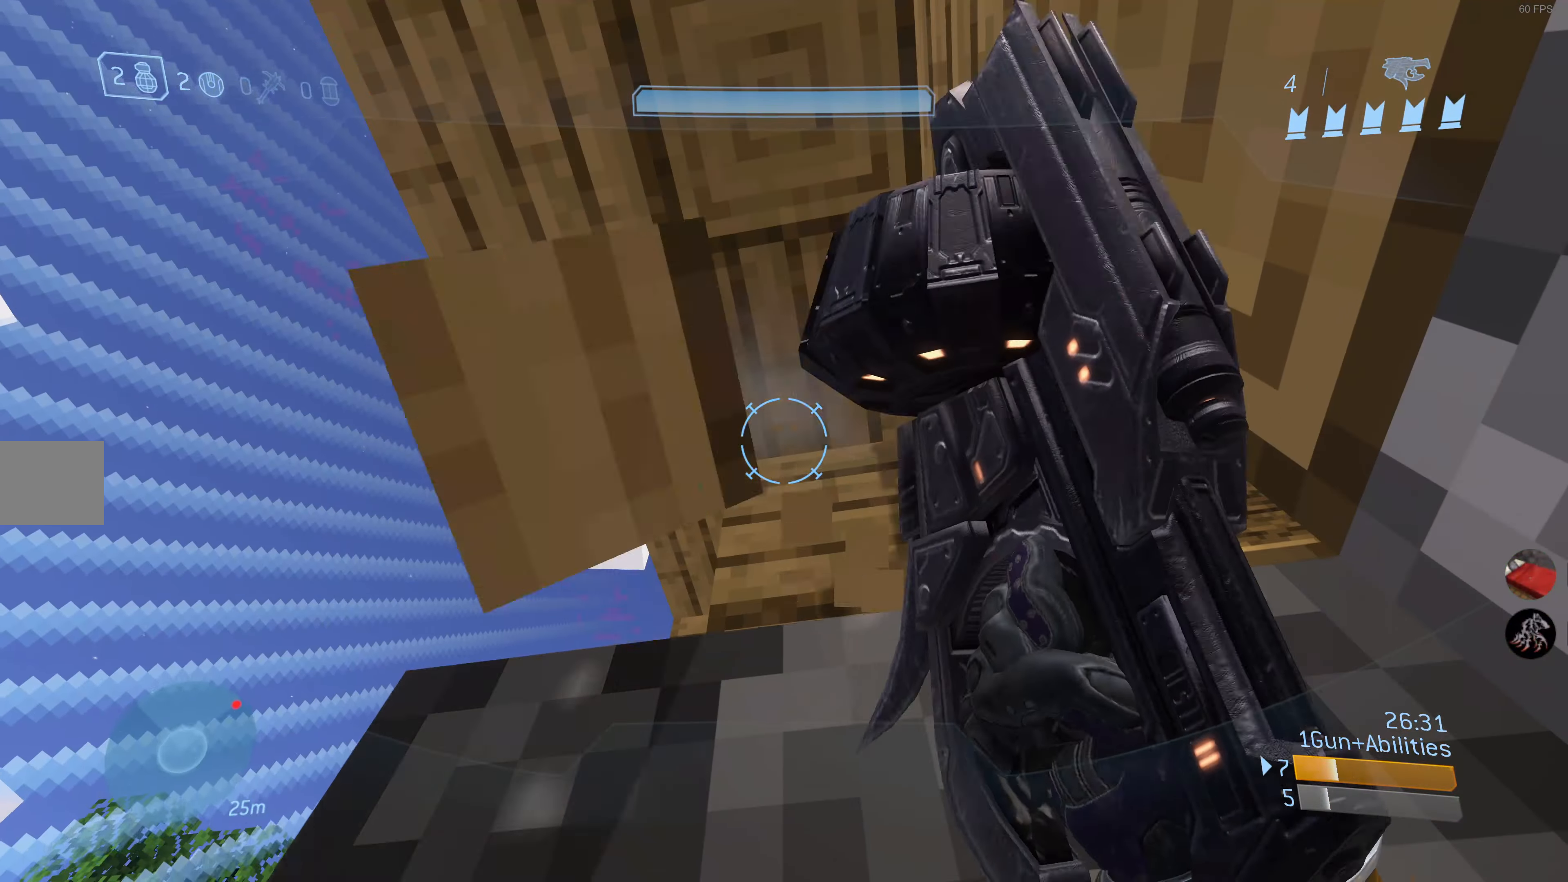
{"buttons": [], "left_stick": "center", "right_stick": "up", "events": [[183, "right_stick", "up"]]}
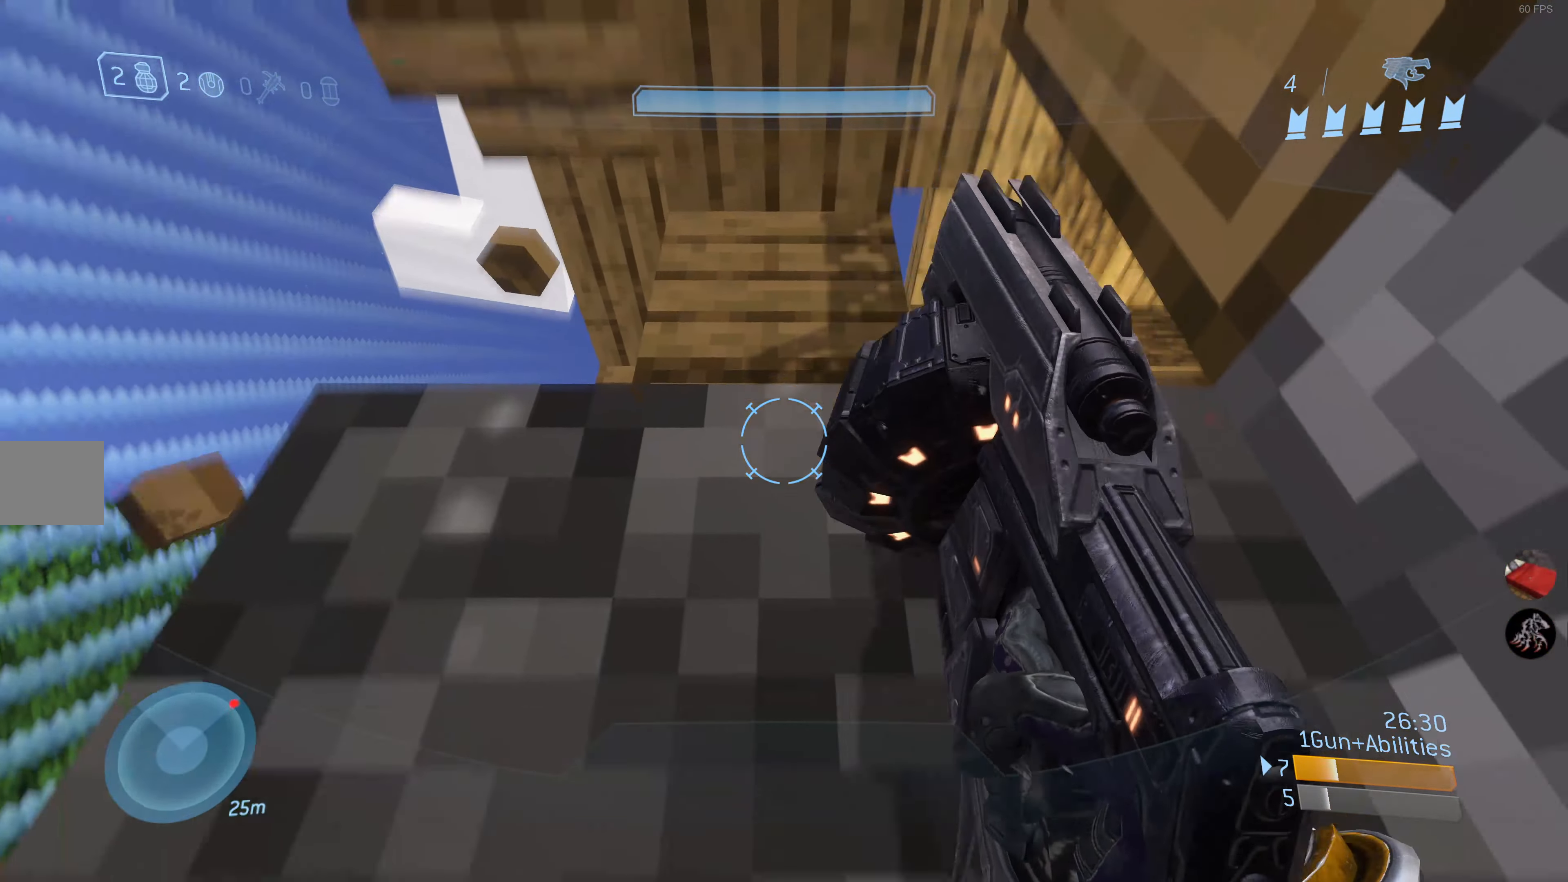
{"buttons": ["L3"], "left_stick": "up", "right_stick": "center", "events": [[150, "left_stick", "up"], [166, "CROSS", "down"], [200, "right_stick", "center"], [266, "CROSS", "up"], [283, "L3", "down"]]}
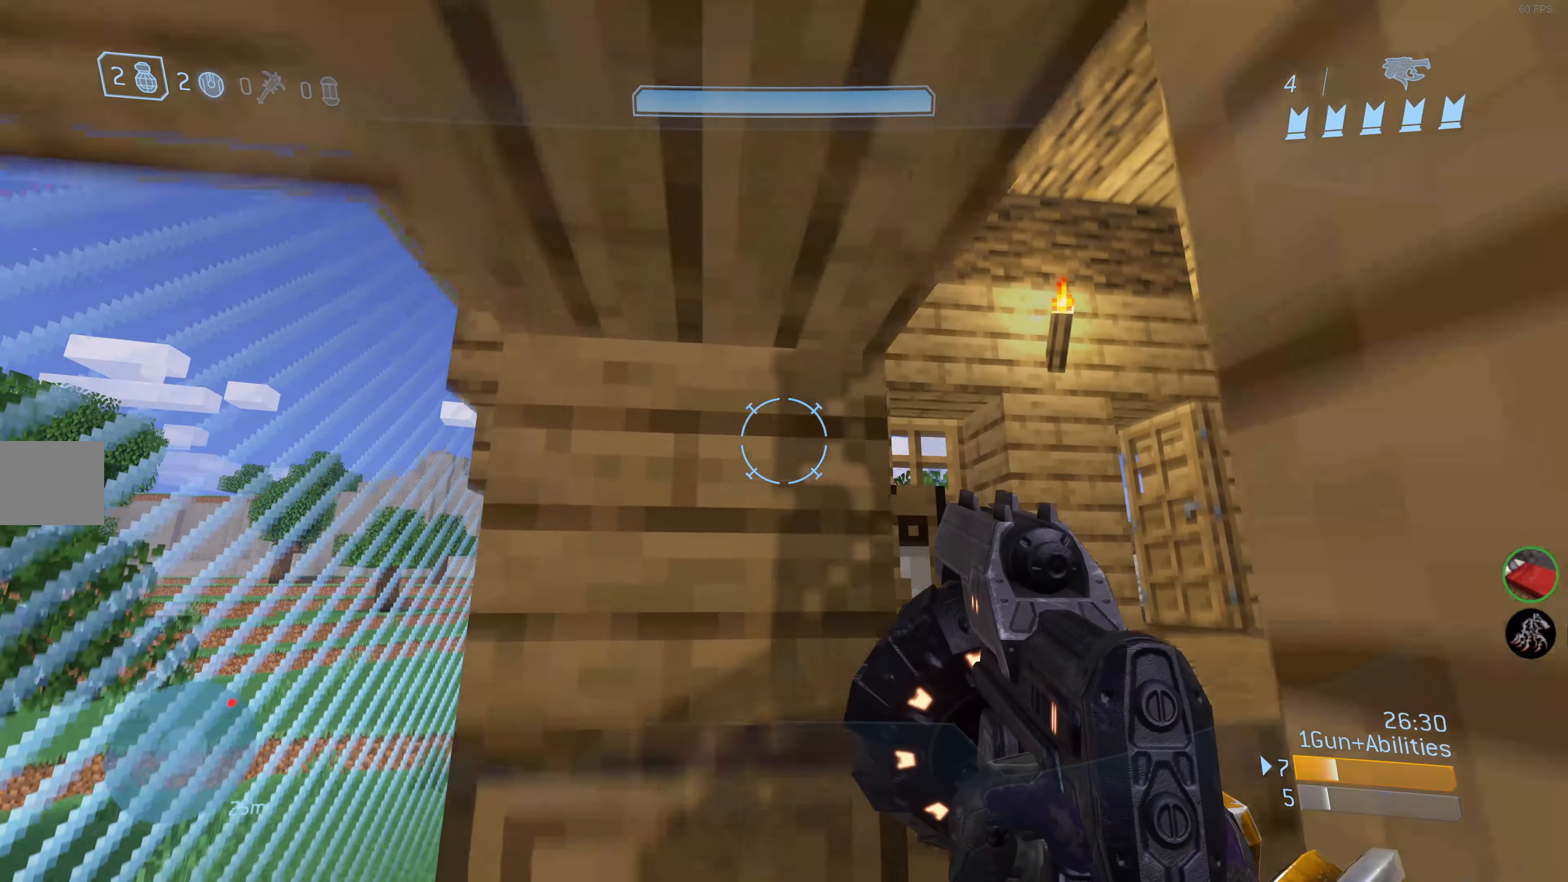
{"buttons": [], "left_stick": "up", "right_stick": "up-right", "events": [[466, "right_stick", "up-right"], [483, "L3", "up"]]}
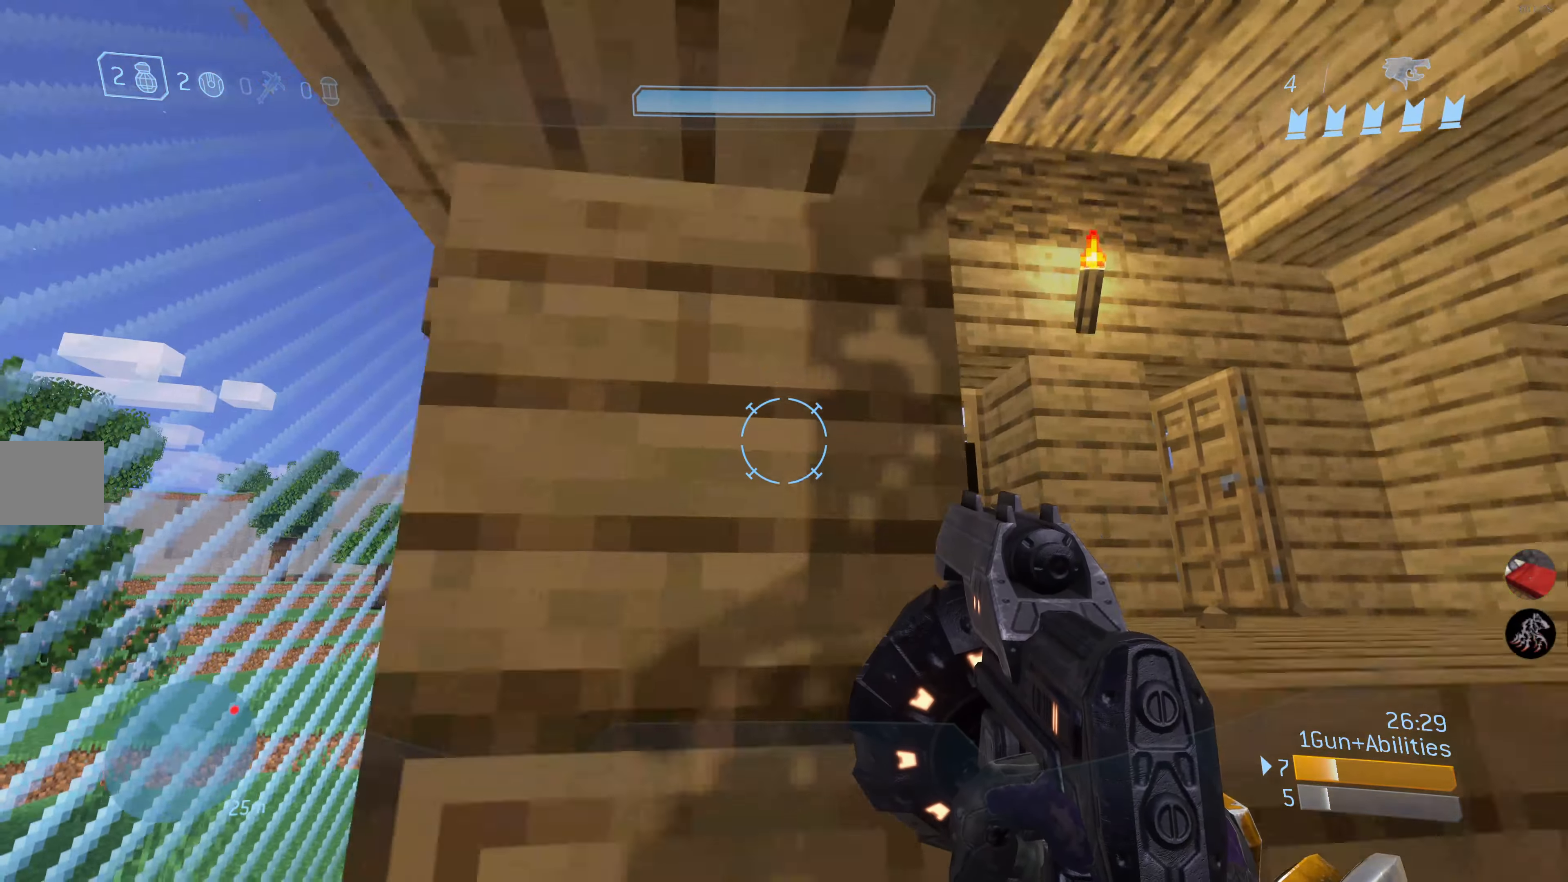
{"buttons": [], "left_stick": "center", "right_stick": "center", "events": [[33, "left_stick", "center"], [450, "right_stick", "center"]]}
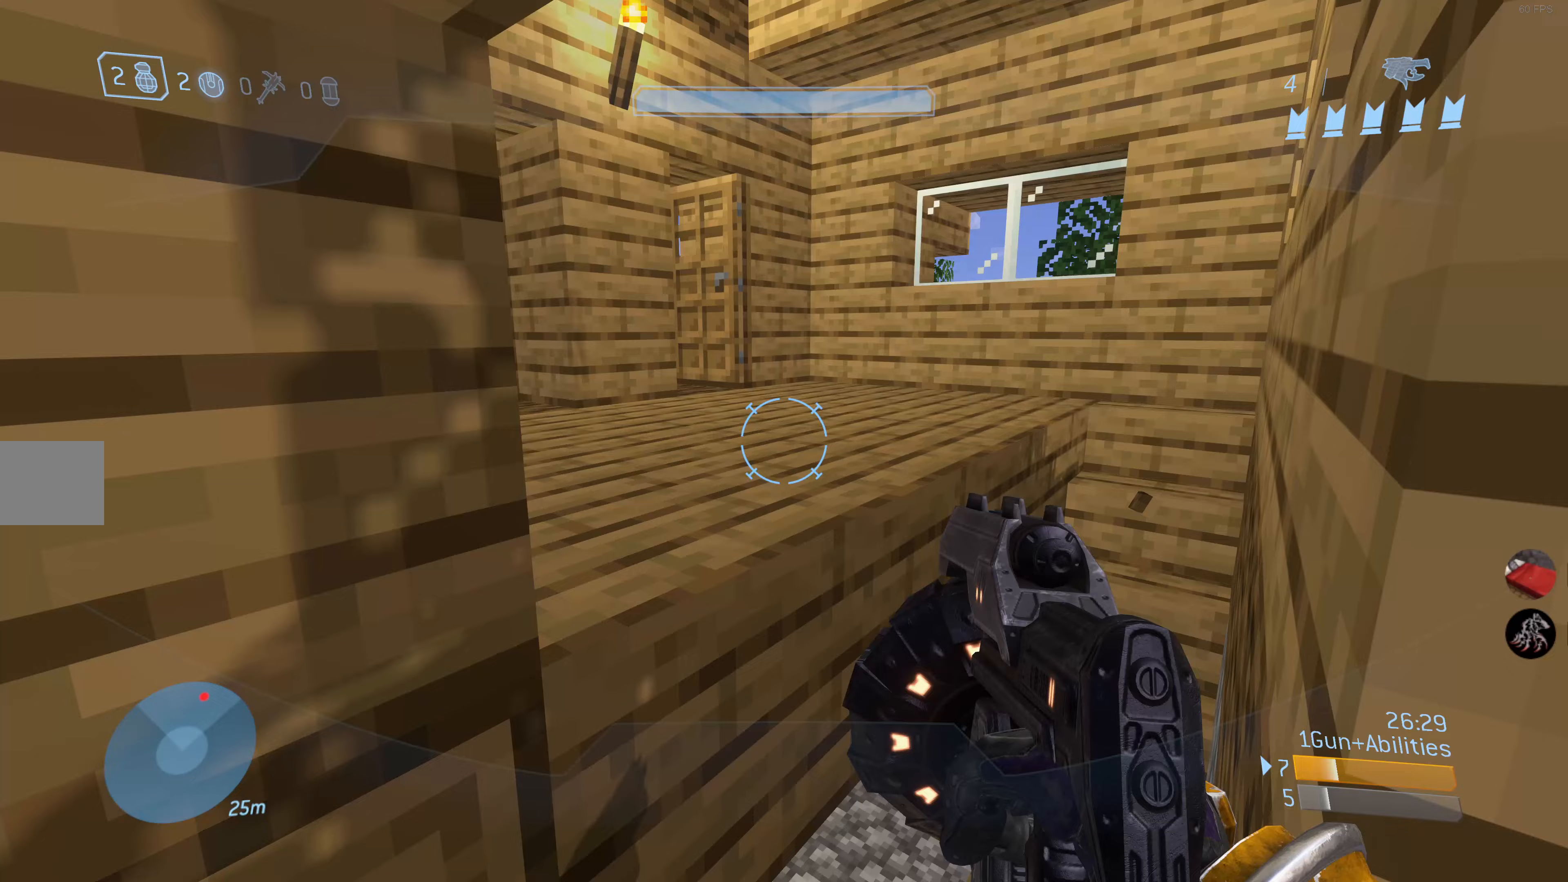
{"buttons": [], "left_stick": "center", "right_stick": "left", "events": [[117, "right_stick", "up-right"], [183, "left_stick", "up-left"], [317, "right_stick", "center"], [333, "left_stick", "center"], [450, "right_stick", "left"]]}
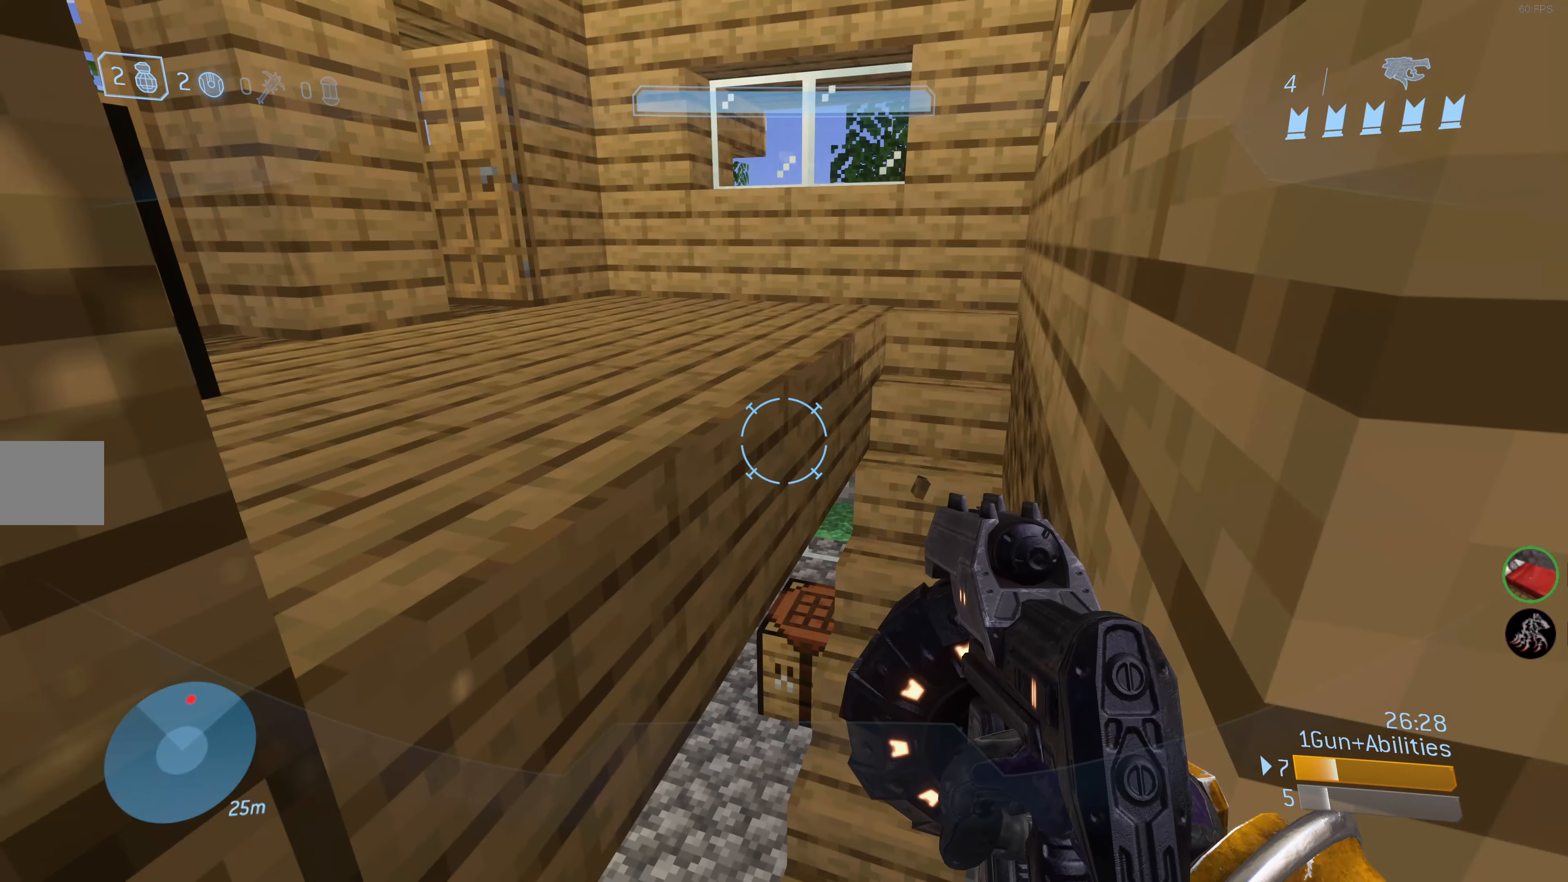
{"buttons": [], "left_stick": "center", "right_stick": "down-left", "events": [[200, "right_stick", "down-left"]]}
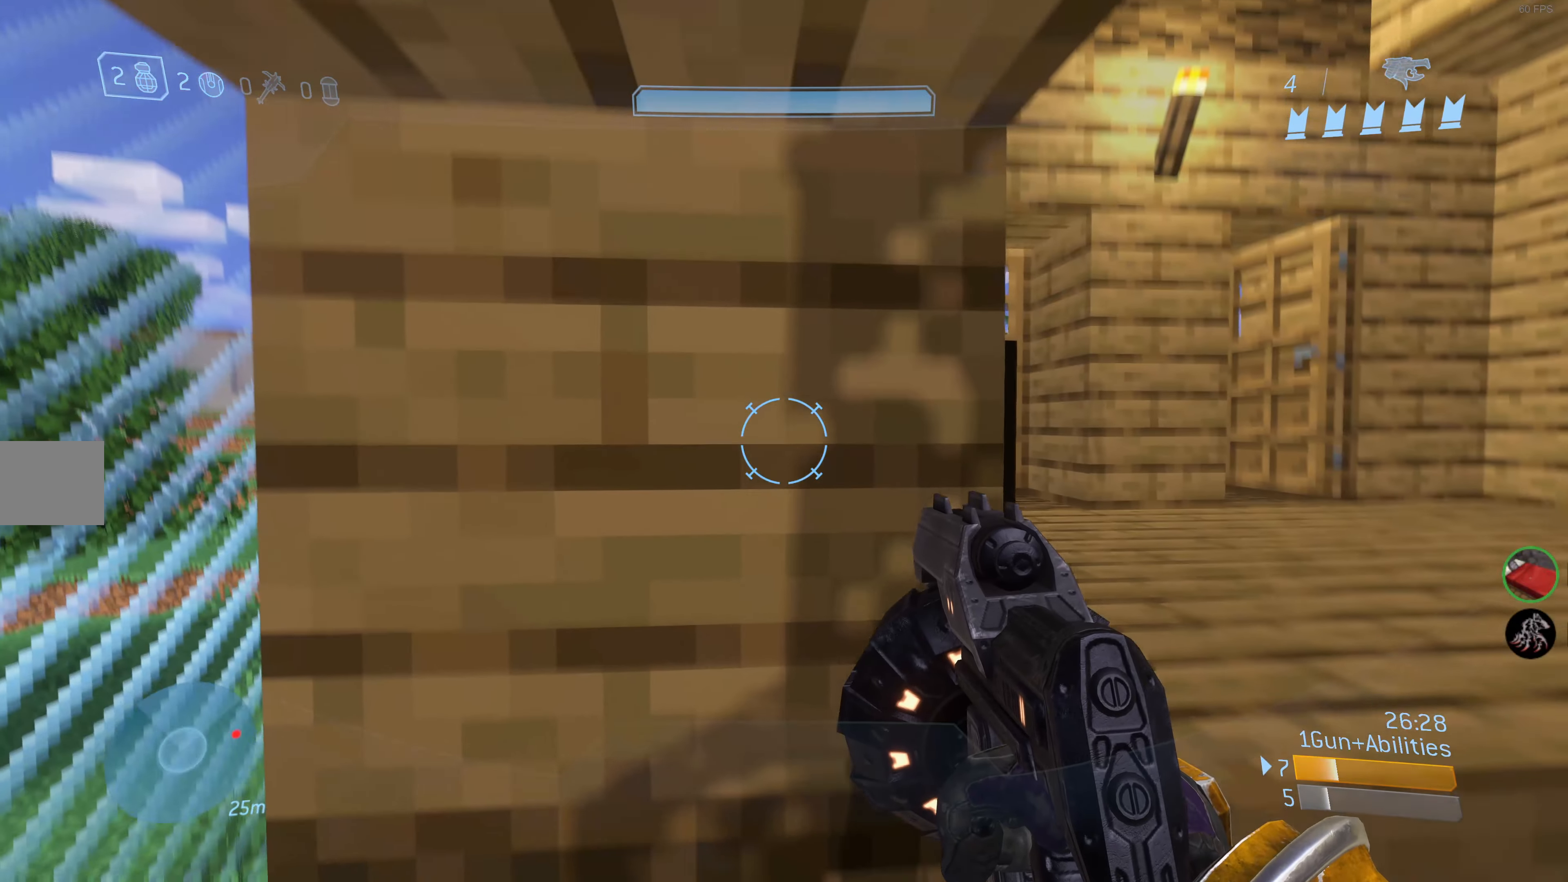
{"buttons": [], "left_stick": "center", "right_stick": "down", "events": [[67, "right_stick", "center"], [150, "CIRCLE", "down"], [250, "CIRCLE", "up"], [383, "right_stick", "down"]]}
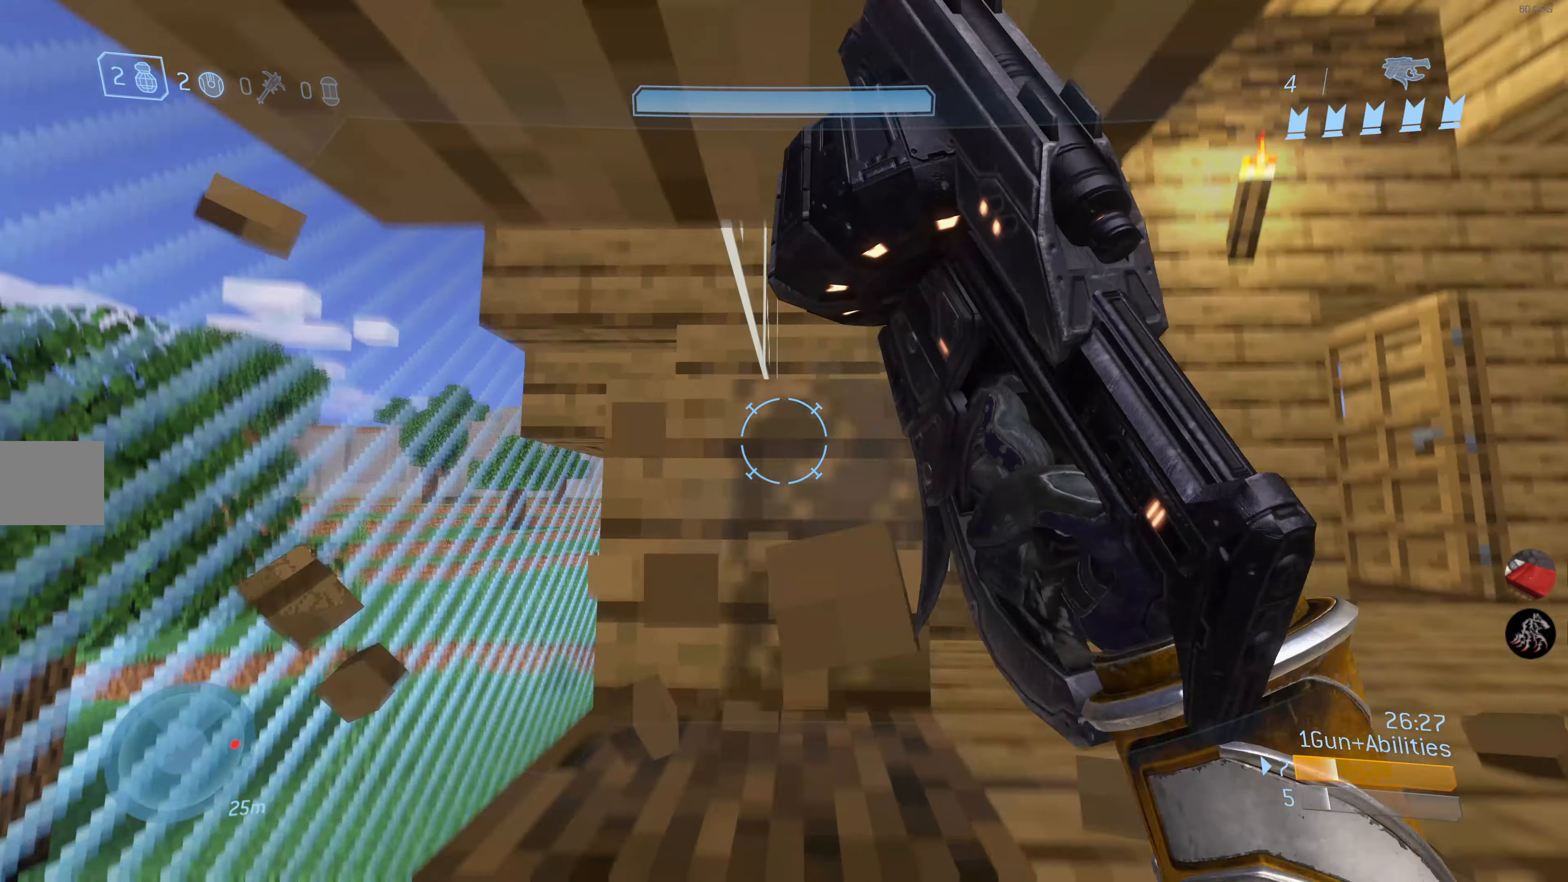
{"buttons": [], "left_stick": "center", "right_stick": "down", "events": []}
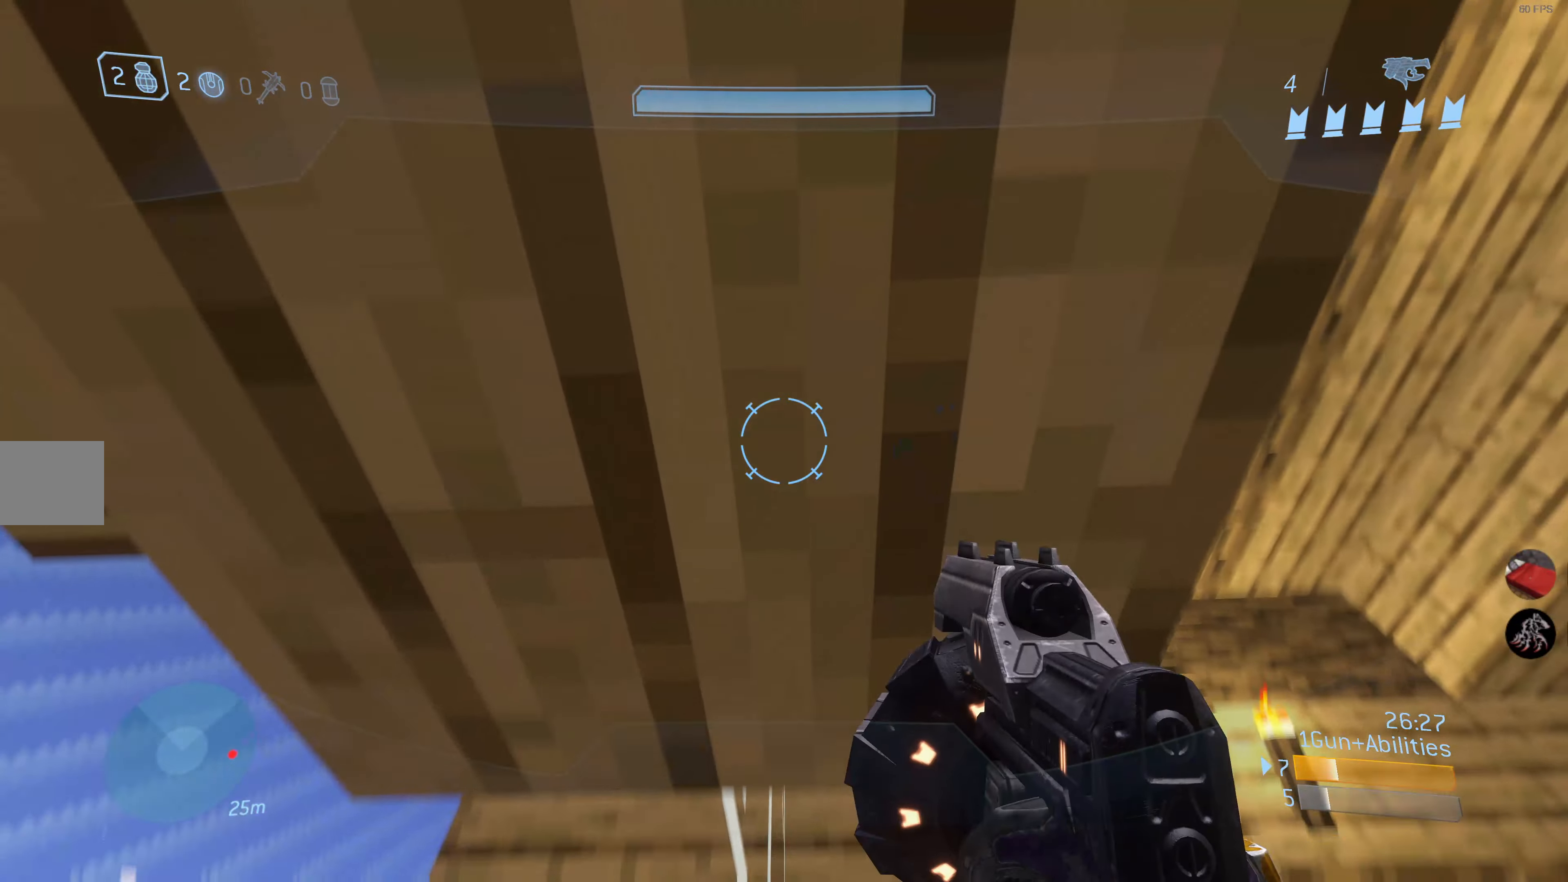
{"buttons": [], "left_stick": "center", "right_stick": "center", "events": [[67, "right_stick", "center"], [183, "CIRCLE", "down"], [300, "CIRCLE", "up"], [400, "CIRCLE", "down"], [500, "CIRCLE", "up"]]}
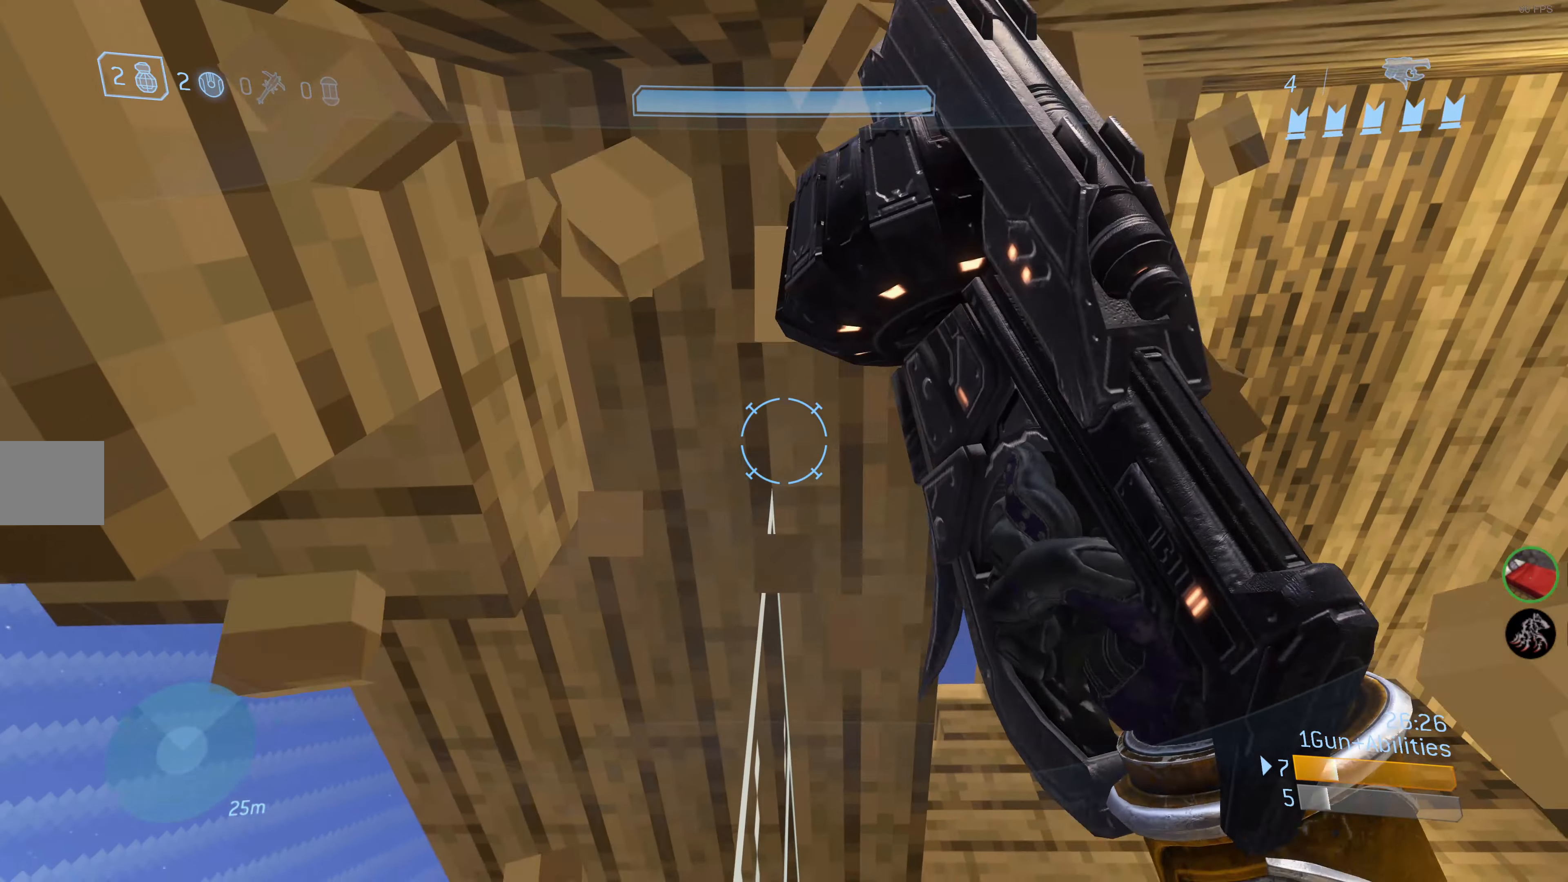
{"buttons": [], "left_stick": "up-right", "right_stick": "center", "events": [[167, "right_stick", "up-left"], [217, "right_stick", "up"], [467, "left_stick", "up-right"], [483, "right_stick", "center"]]}
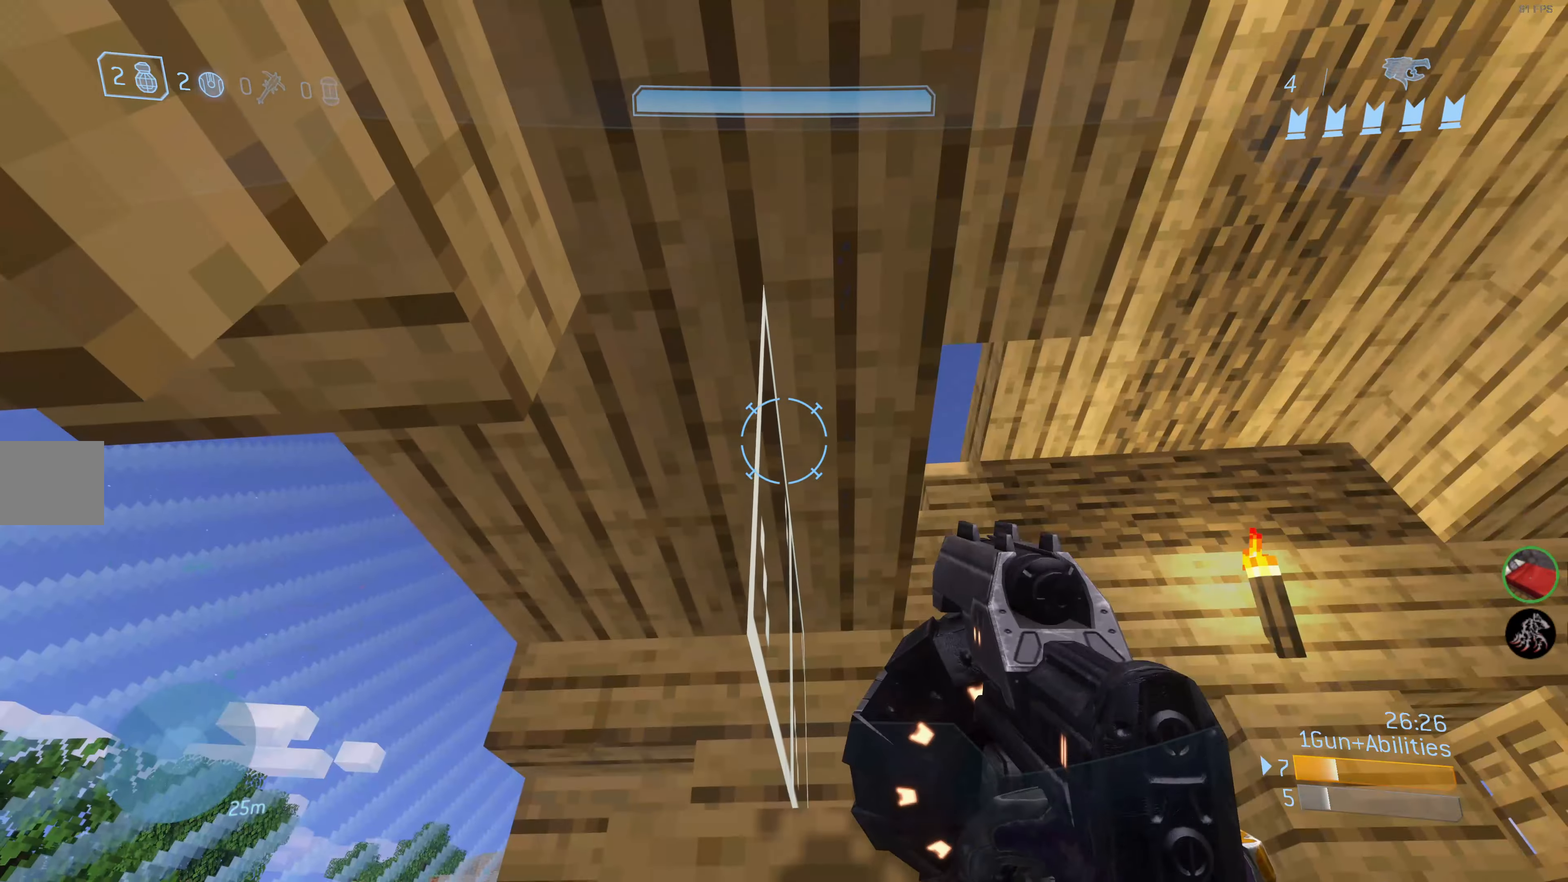
{"buttons": [], "left_stick": "center", "right_stick": "center", "events": [[67, "left_stick", "center"], [117, "right_stick", "up-left"], [217, "R2", "down"], [300, "right_stick", "up-right"], [350, "R2", "up"], [350, "right_stick", "center"]]}
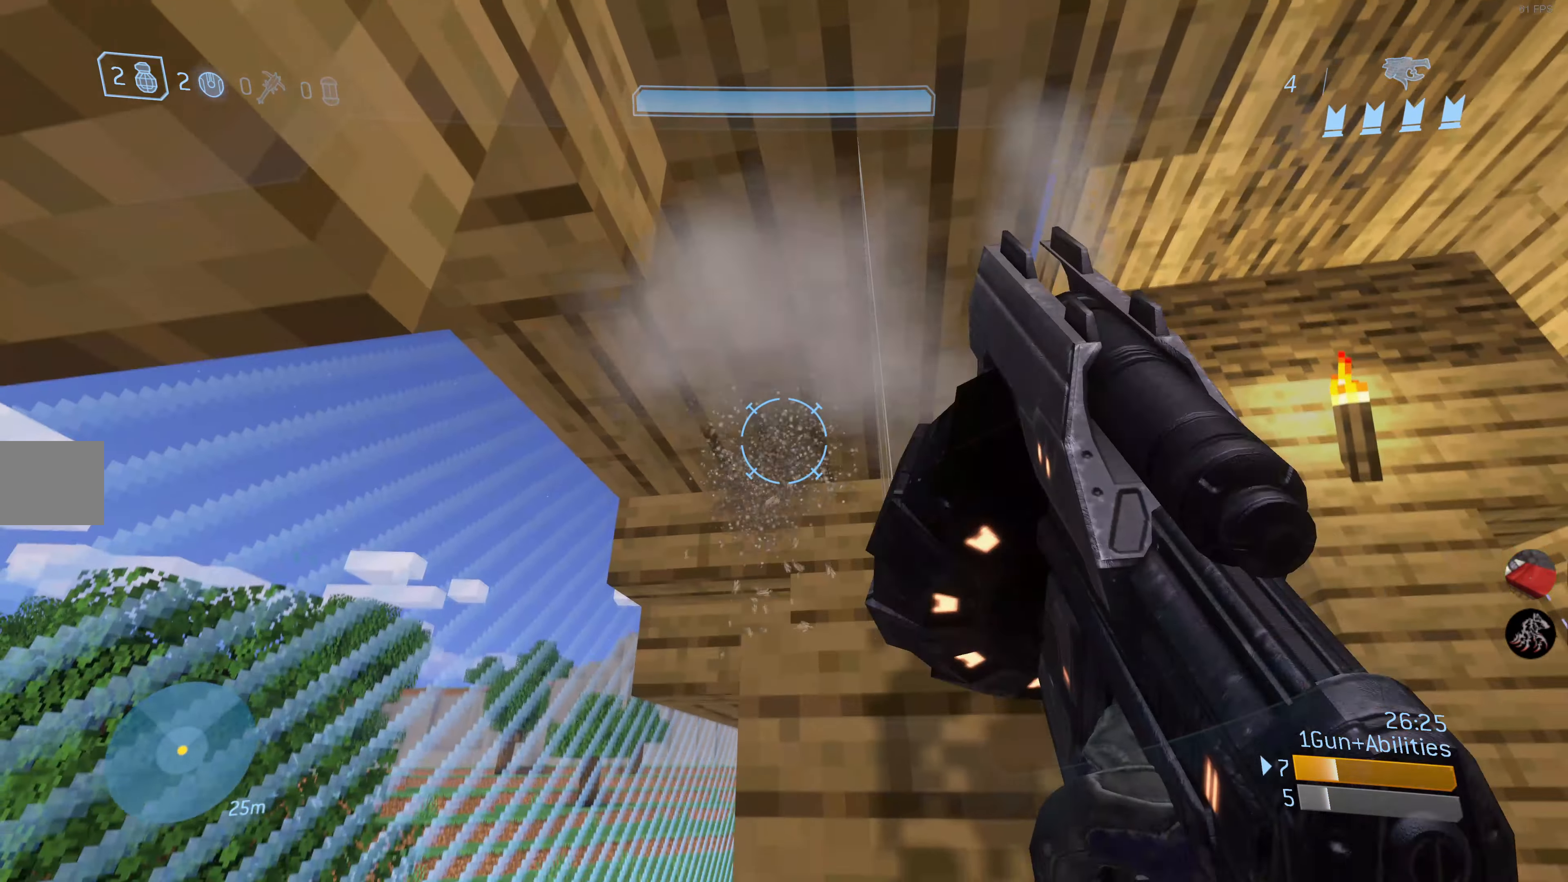
{"buttons": [], "left_stick": "center", "right_stick": "left", "events": [[83, "right_stick", "right"], [200, "right_stick", "center"], [233, "left_stick", "up"], [383, "right_stick", "left"], [433, "left_stick", "center"]]}
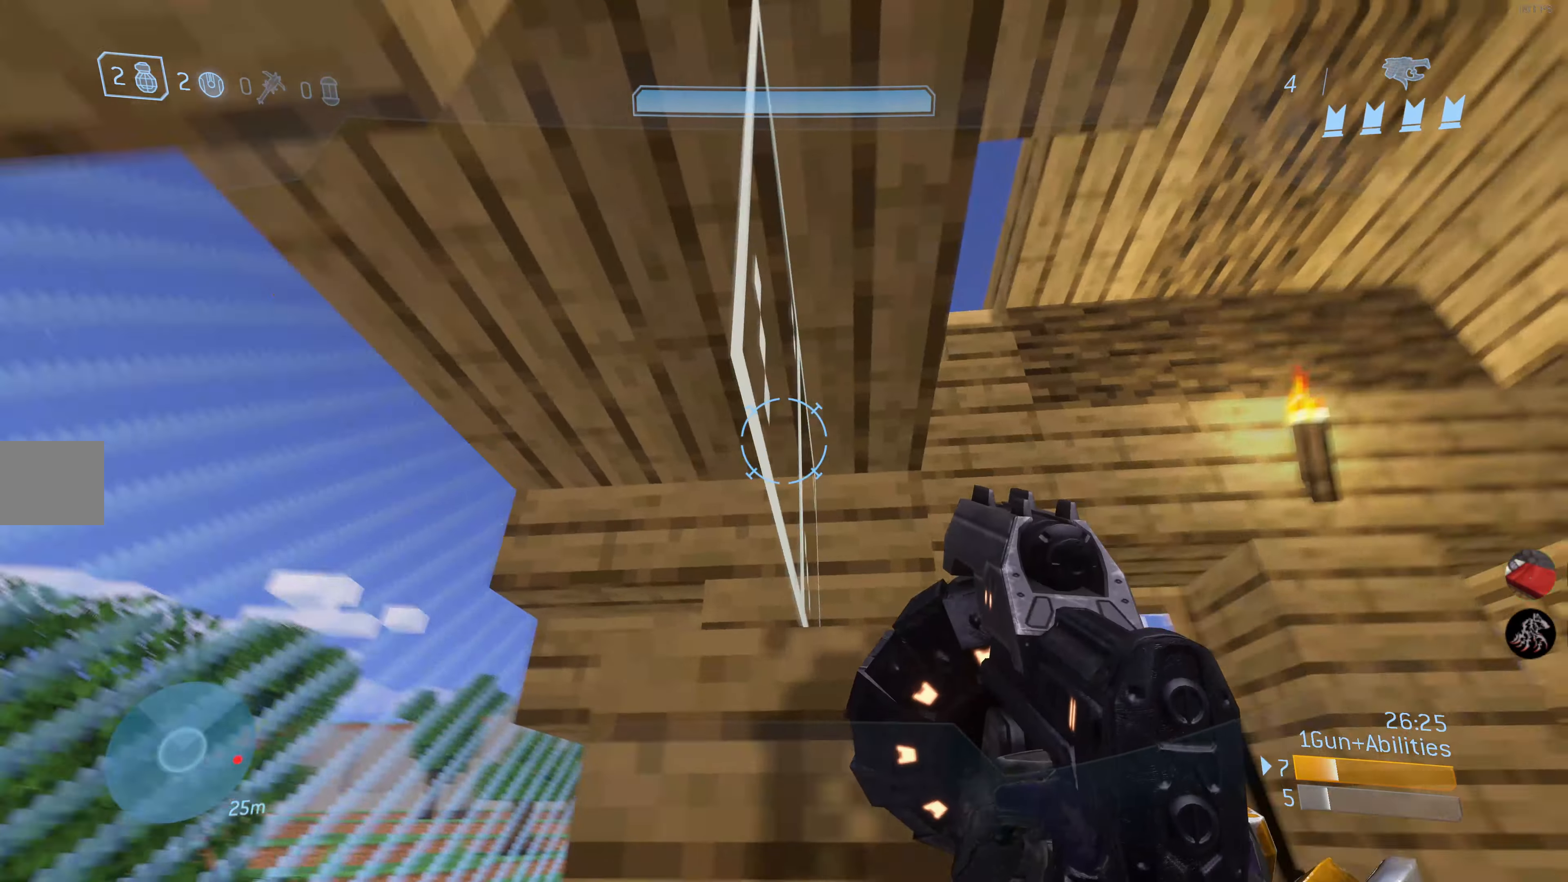
{"buttons": ["R2"], "left_stick": "center", "right_stick": "center", "events": [[33, "right_stick", "center"], [300, "right_stick", "down-right"], [384, "left_stick", "right"], [417, "right_stick", "center"], [434, "left_stick", "center"], [450, "R2", "down"]]}
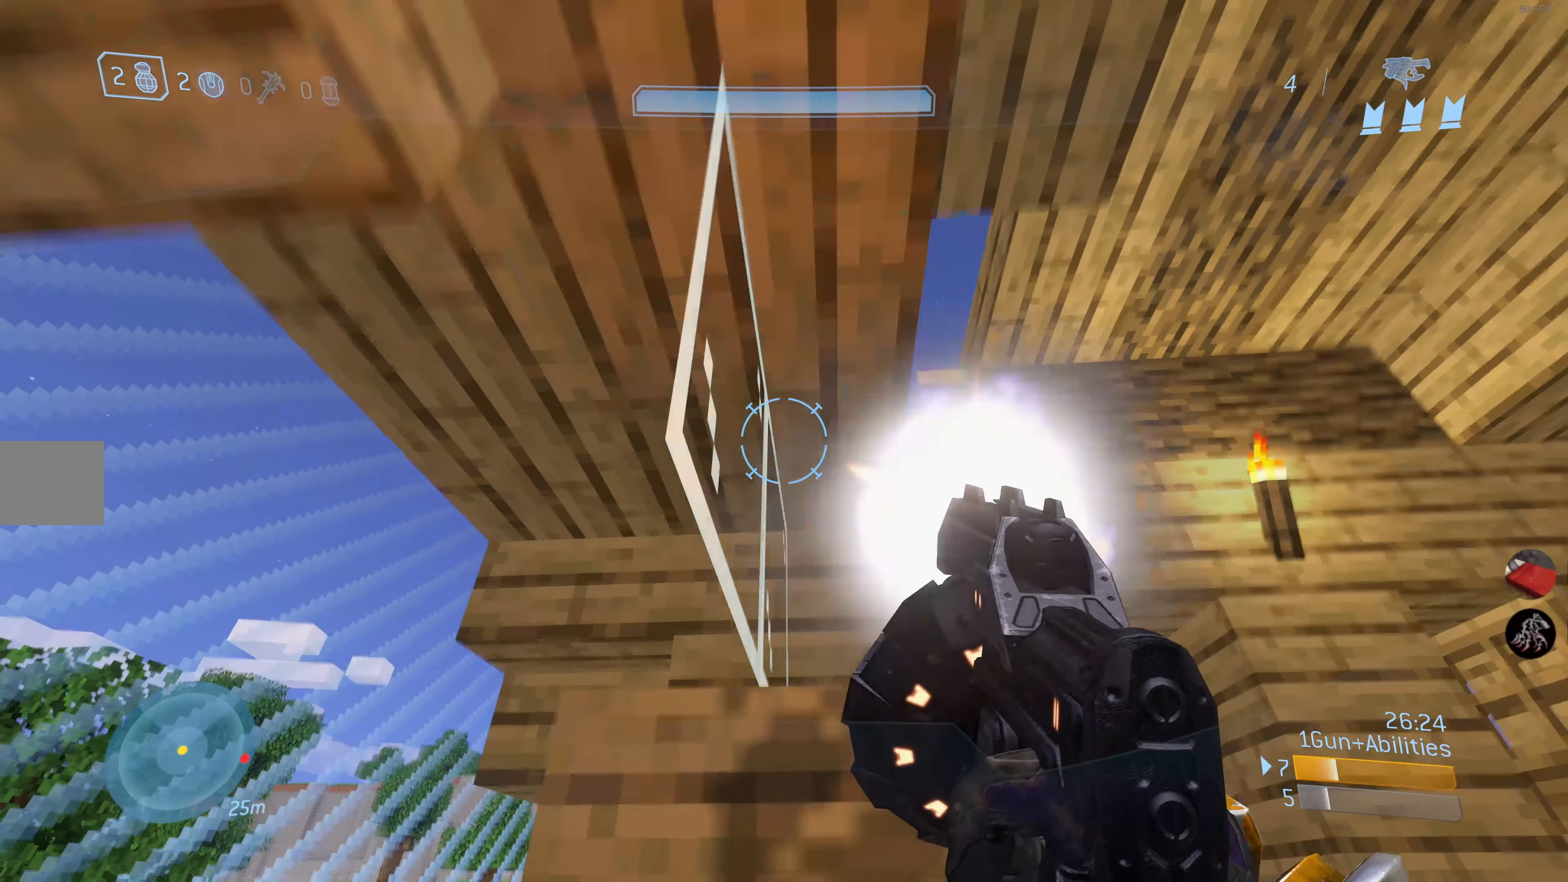
{"buttons": ["R1"], "left_stick": "center", "right_stick": "center", "events": [[67, "R2", "up"], [317, "right_stick", "left"], [400, "right_stick", "center"], [500, "R1", "down"]]}
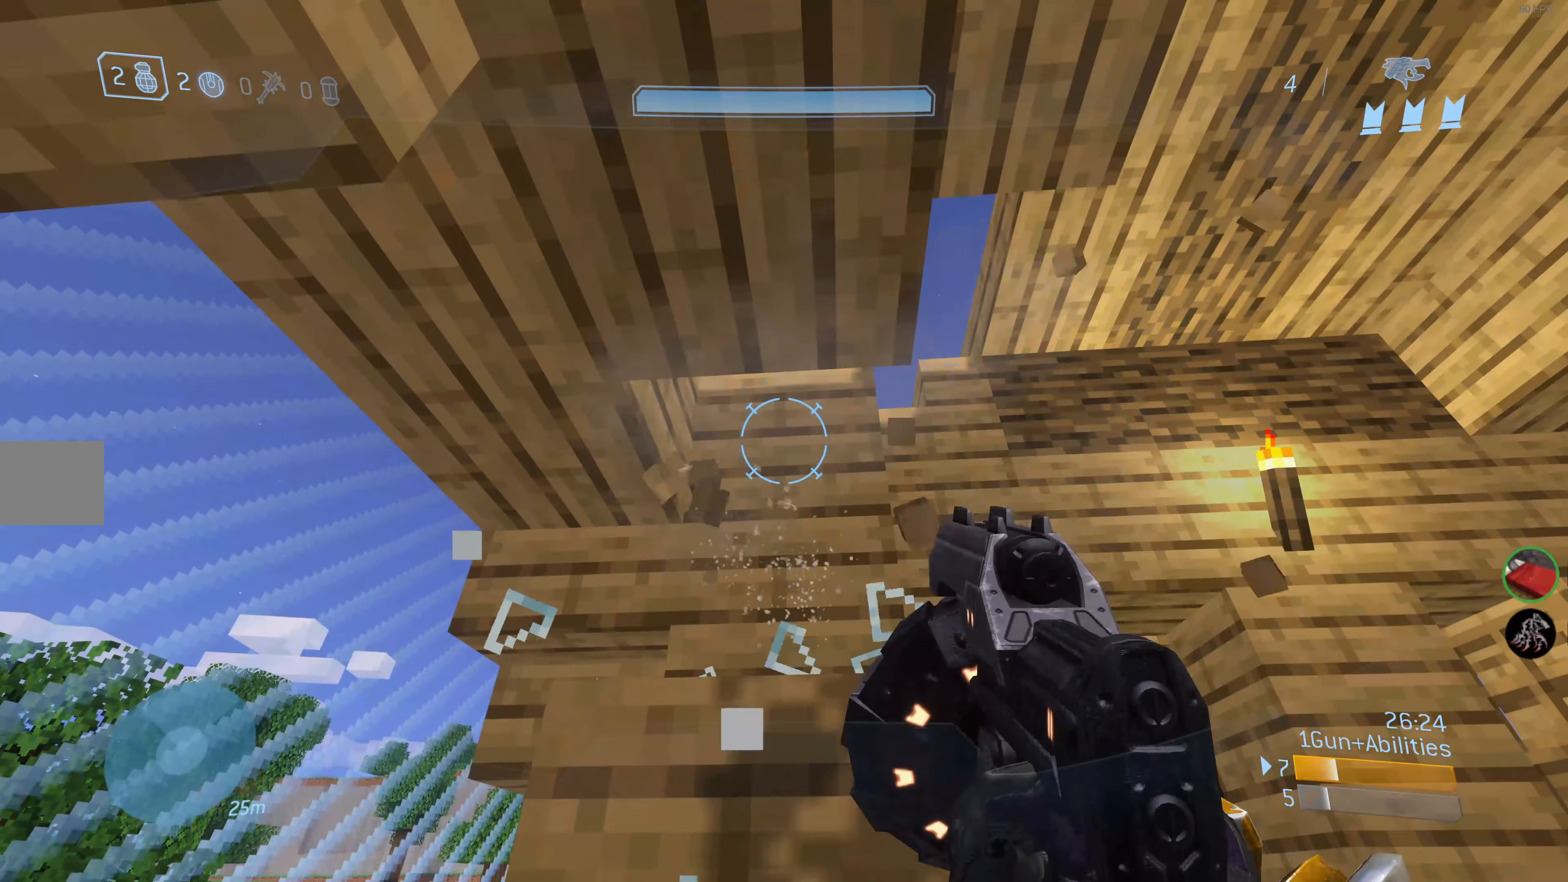
{"buttons": ["CROSS"], "left_stick": "up", "right_stick": "center", "events": [[67, "left_stick", "left"], [67, "right_stick", "up-right"], [84, "R1", "up"], [184, "left_stick", "center"], [267, "right_stick", "center"], [334, "left_stick", "up"], [400, "CROSS", "down"]]}
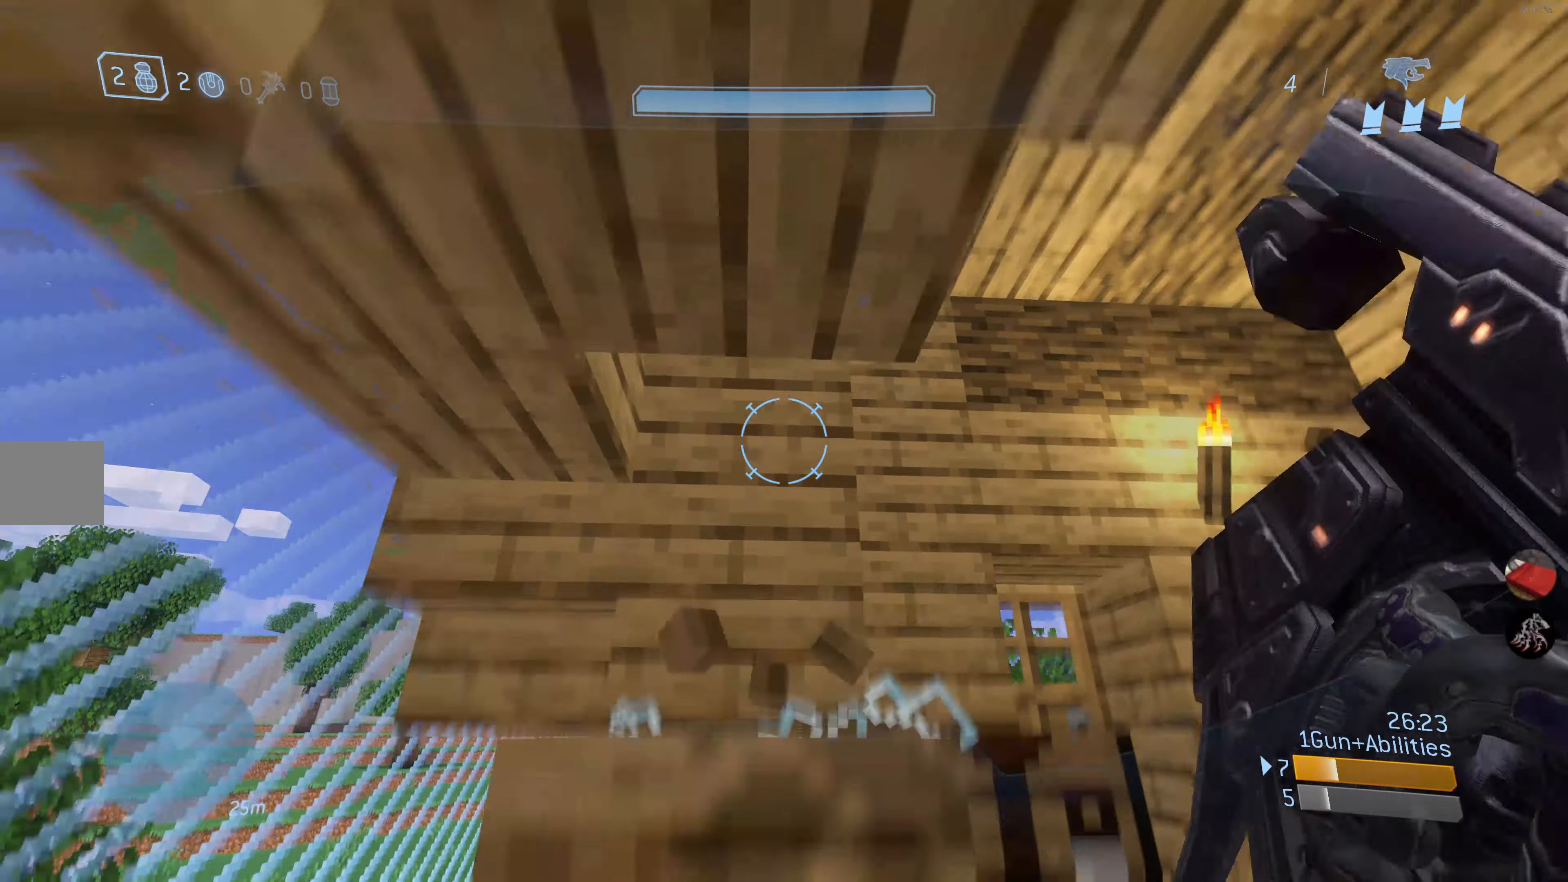
{"buttons": [], "left_stick": "up", "right_stick": "center", "events": [[17, "CROSS", "up"]]}
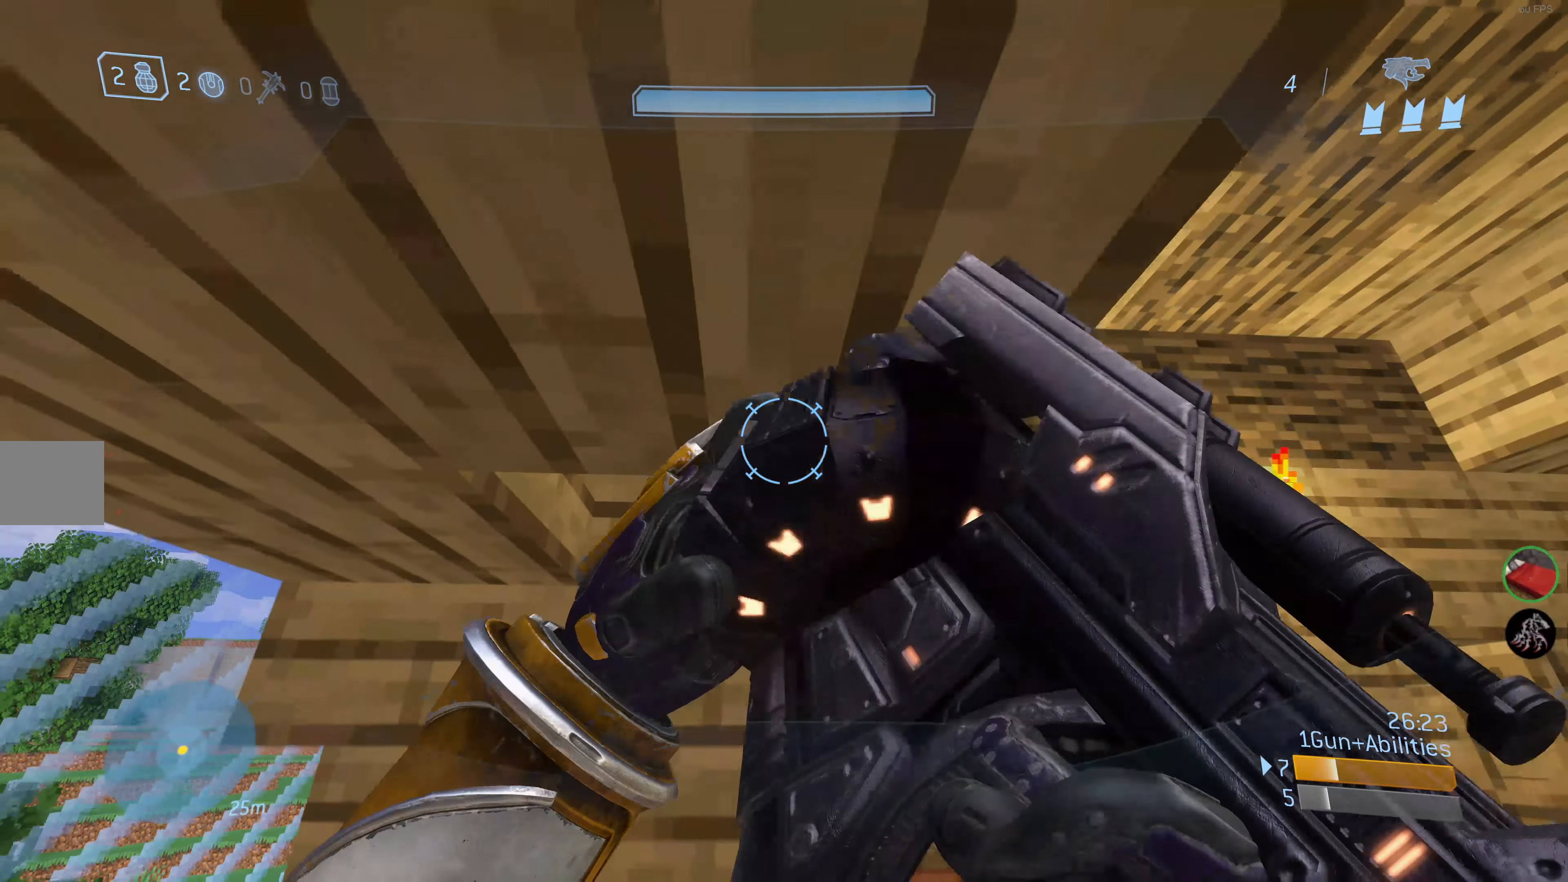
{"buttons": [], "left_stick": "up-right", "right_stick": "left", "events": [[117, "left_stick", "center"], [167, "right_stick", "up-right"], [267, "left_stick", "up-right"], [300, "right_stick", "left"]]}
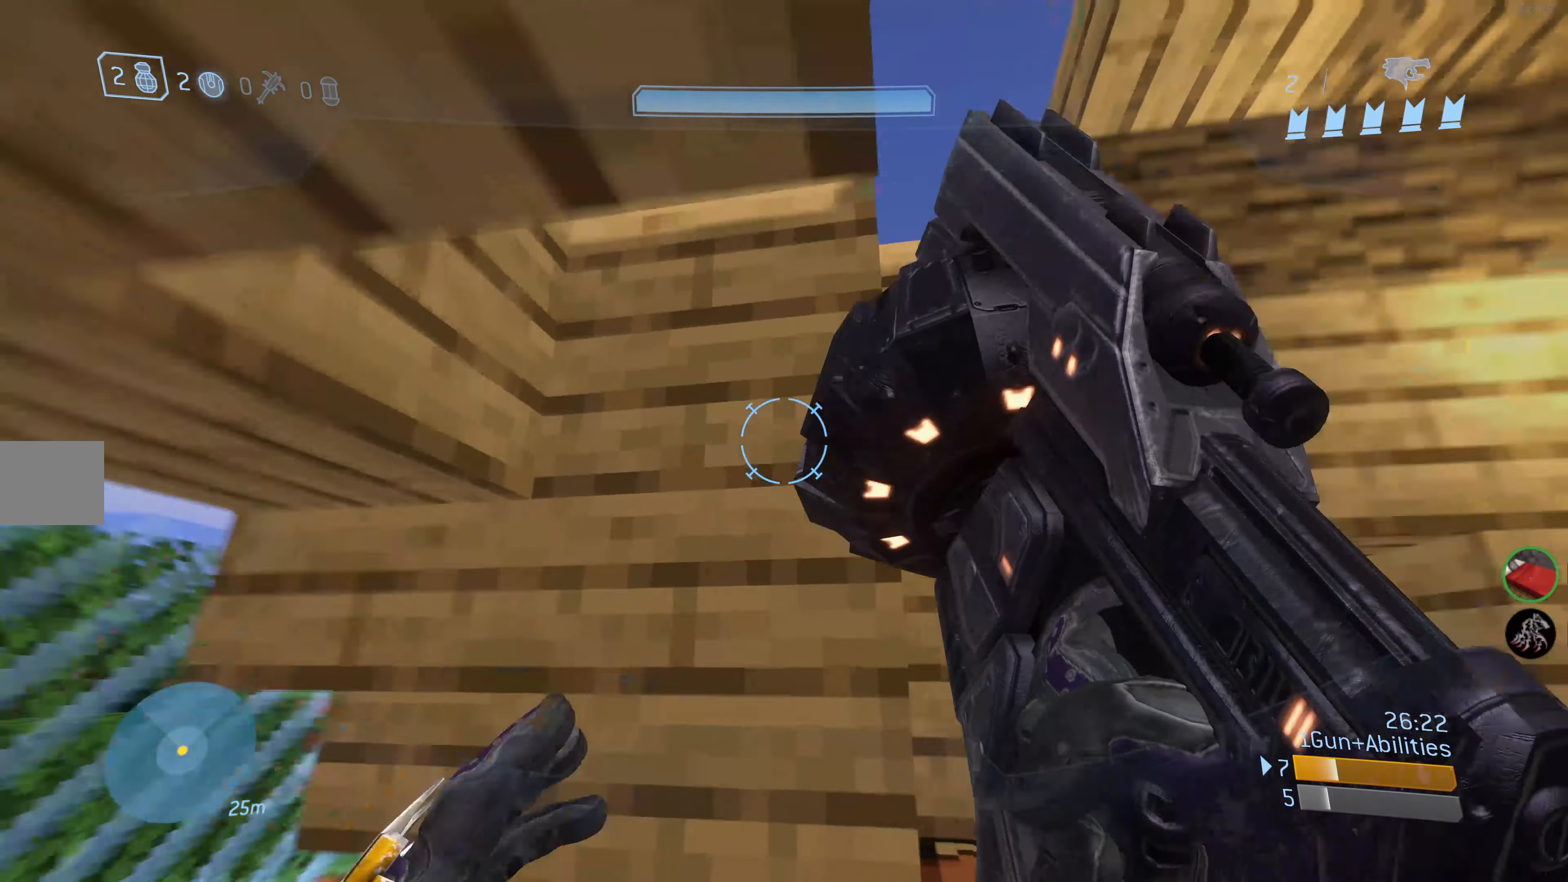
{"buttons": [], "left_stick": "center", "right_stick": "center", "events": [[117, "right_stick", "center"], [250, "left_stick", "center"], [250, "right_stick", "left"], [400, "right_stick", "center"]]}
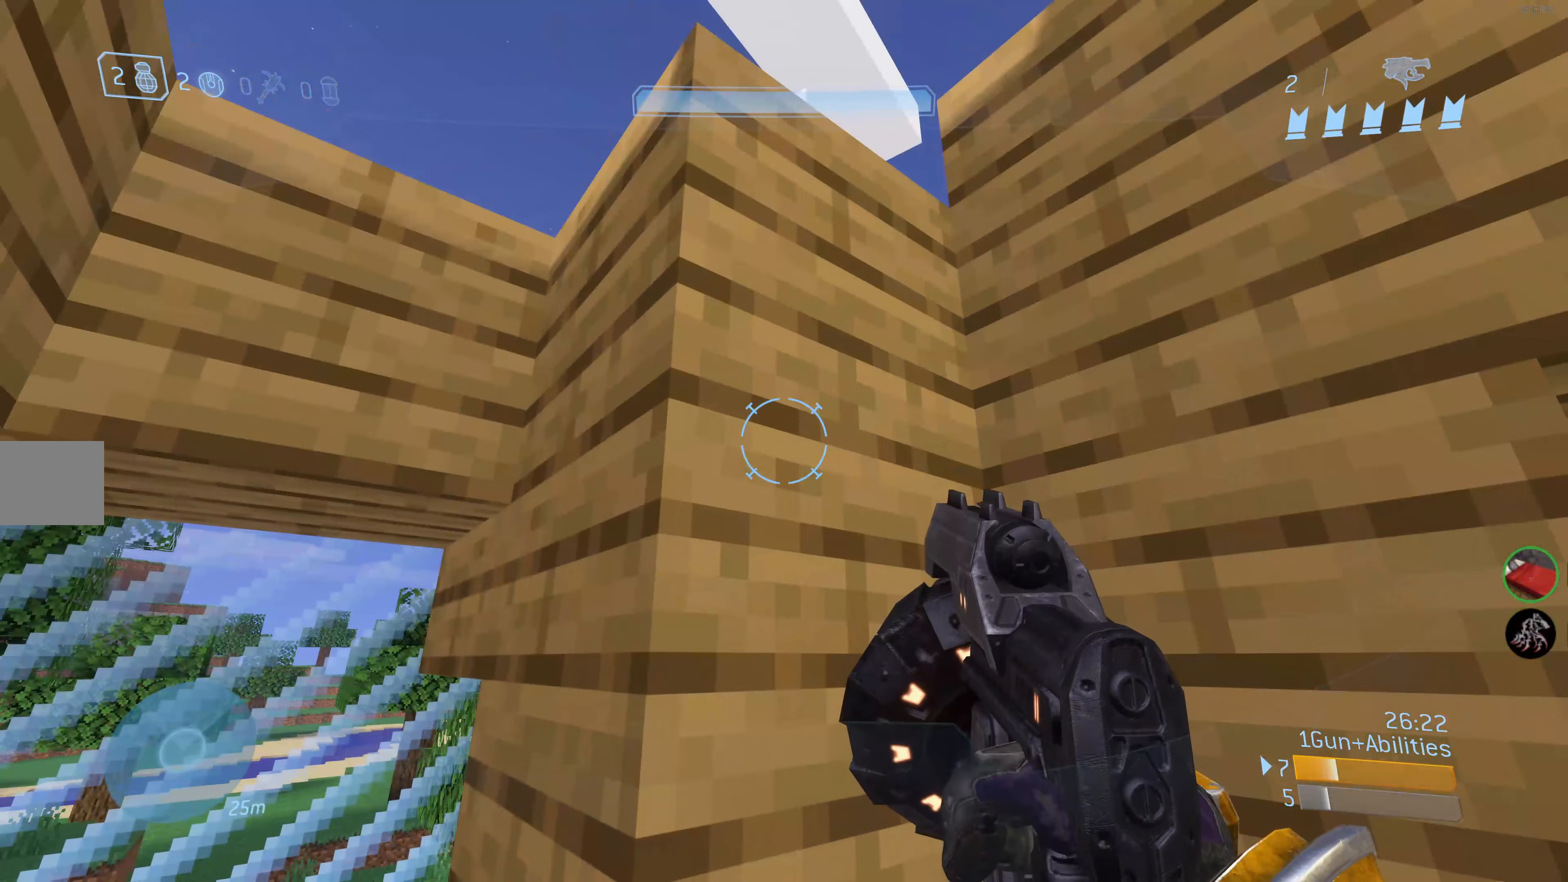
{"buttons": ["L3"], "left_stick": "up-left", "right_stick": "up-right", "events": [[100, "left_stick", "up"], [150, "CROSS", "down"], [267, "CROSS", "up"], [434, "L3", "down"], [434, "right_stick", "up-right"], [450, "left_stick", "up-left"]]}
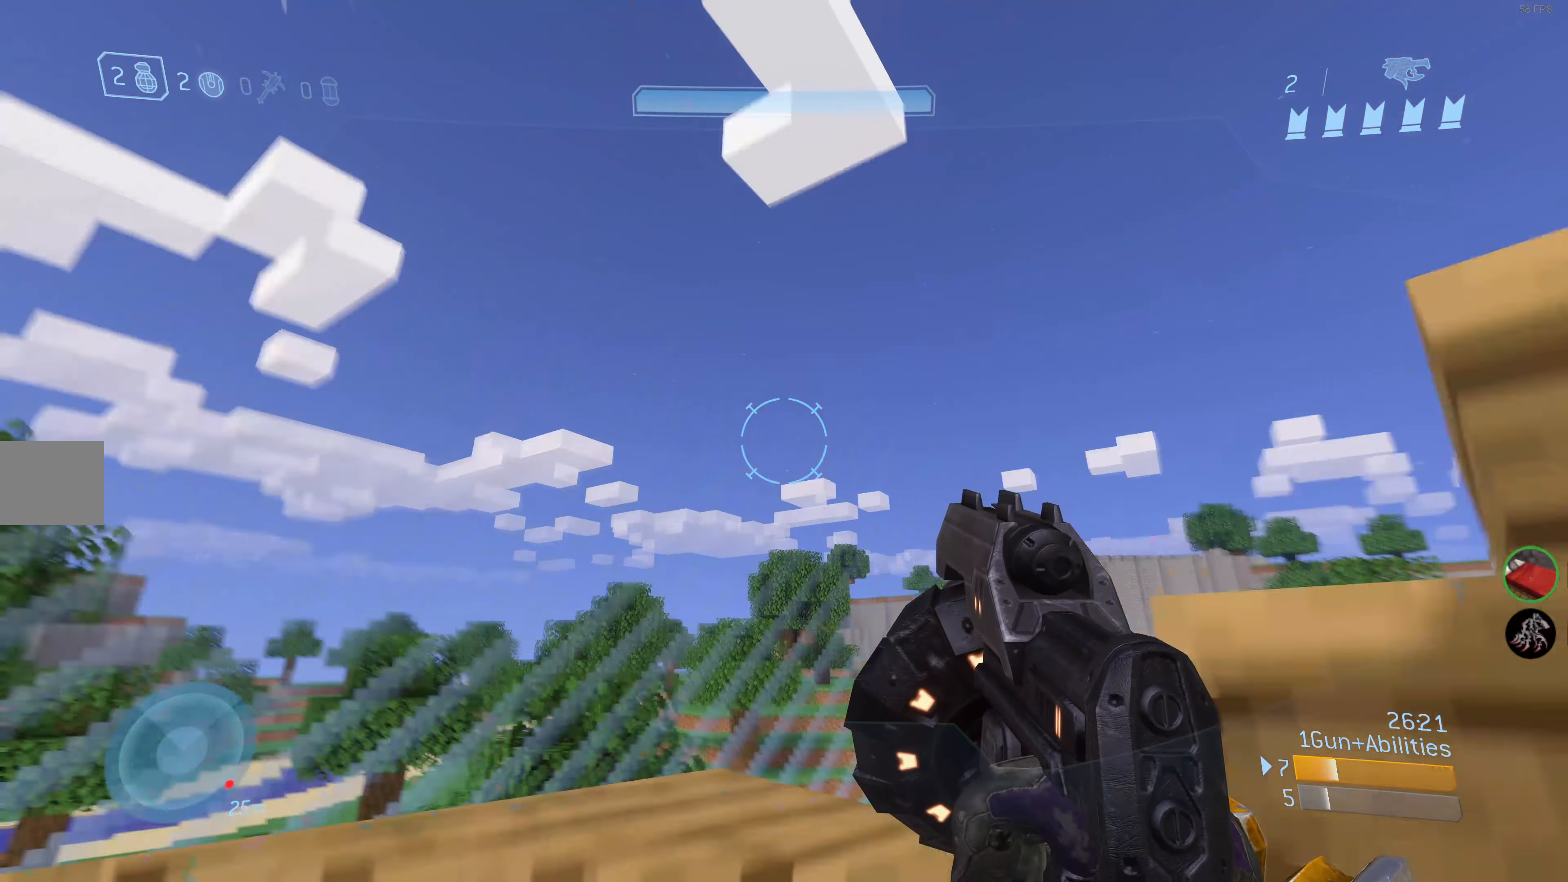
{"buttons": [], "left_stick": "center", "right_stick": "up-right", "events": [[384, "L3", "up"], [450, "left_stick", "center"]]}
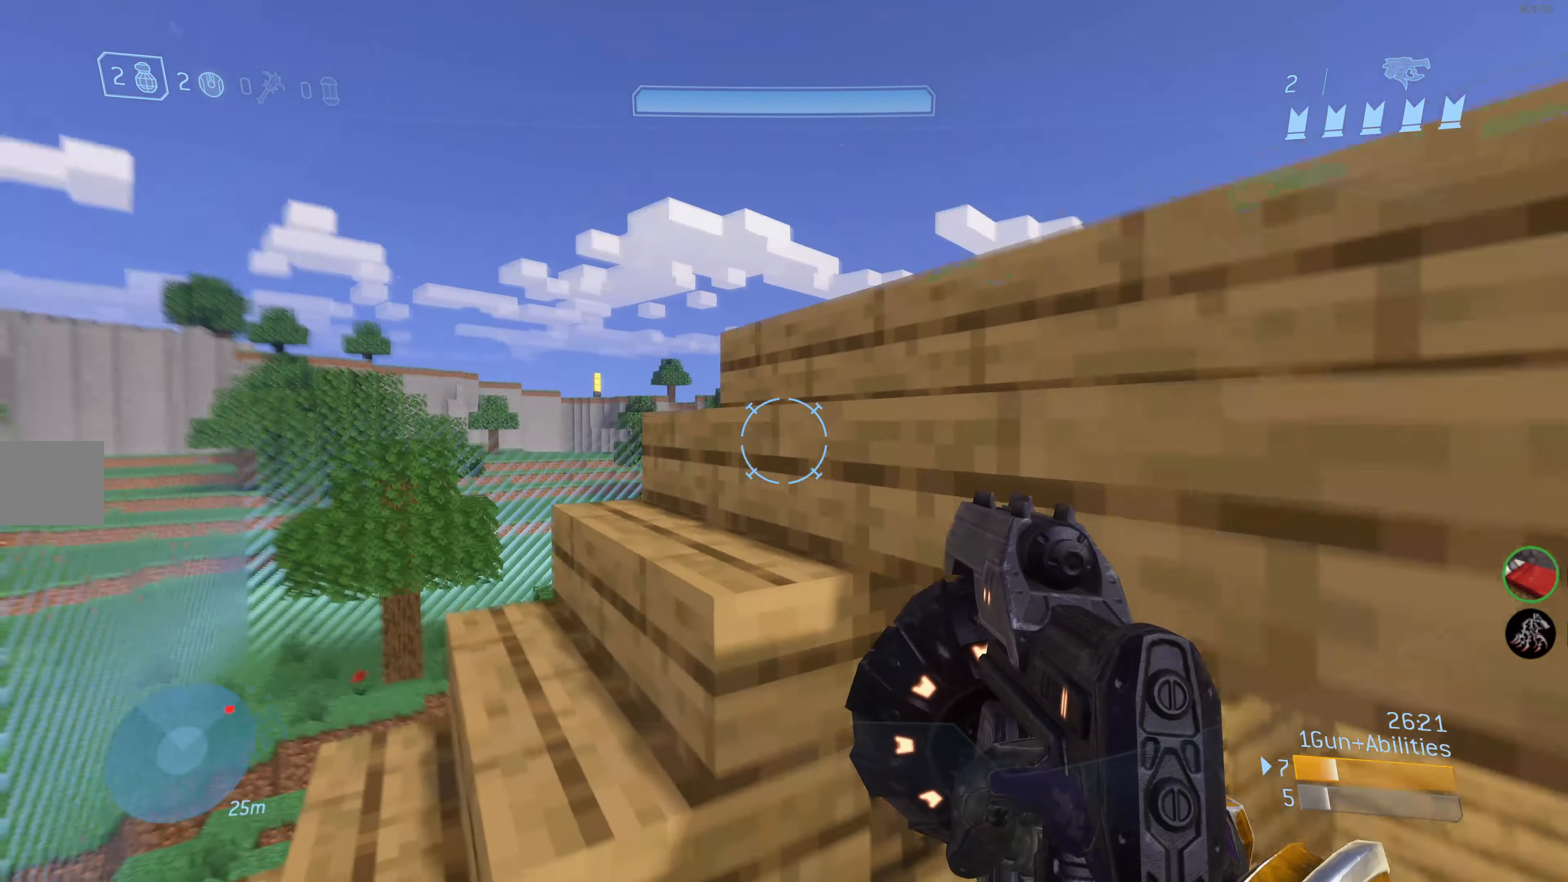
{"buttons": [], "left_stick": "up", "right_stick": "center", "events": [[134, "right_stick", "up"], [250, "right_stick", "center"], [416, "left_stick", "up"]]}
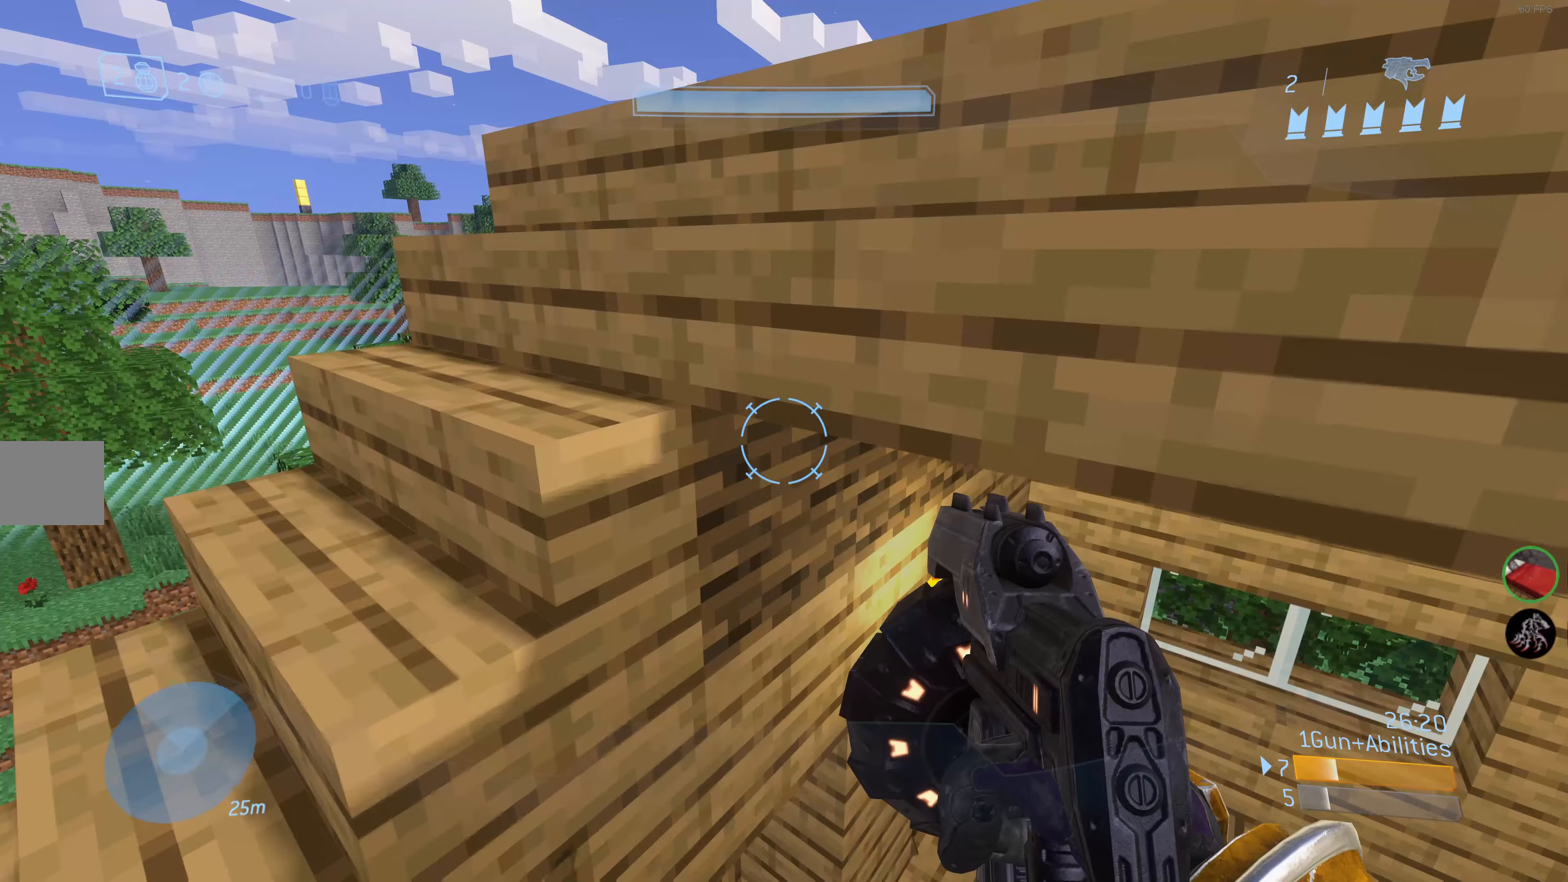
{"buttons": [], "left_stick": "center", "right_stick": "up", "events": [[16, "CROSS", "down"], [133, "CROSS", "up"], [150, "left_stick", "up-right"], [300, "right_stick", "up"], [500, "left_stick", "center"]]}
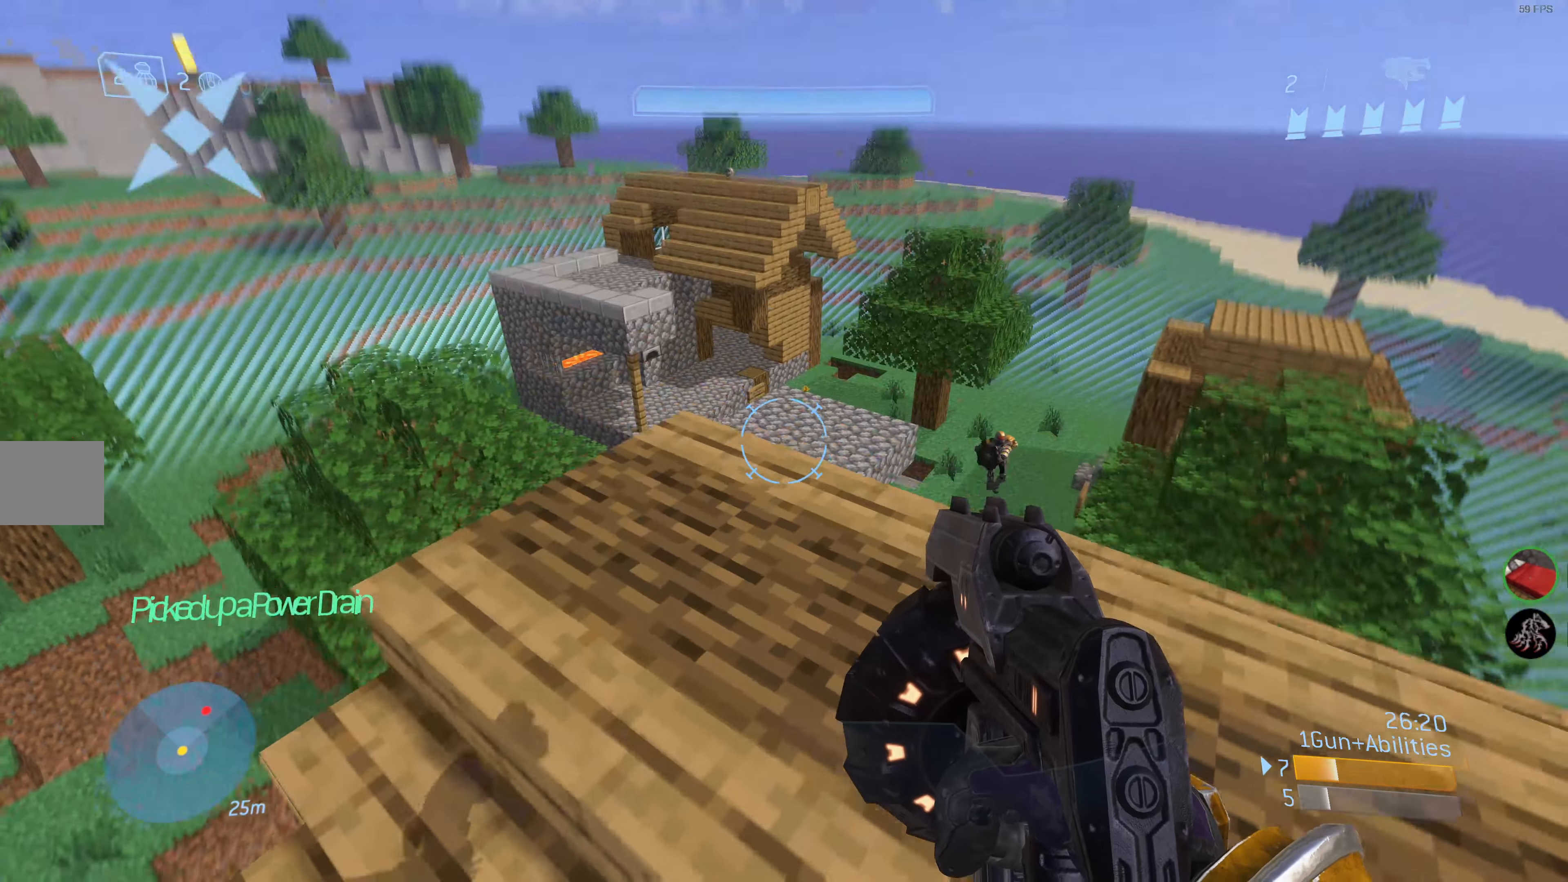
{"buttons": [], "left_stick": "right", "right_stick": "down-right", "events": [[66, "right_stick", "up-right"], [200, "right_stick", "center"], [233, "left_stick", "up-right"], [483, "left_stick", "right"], [500, "right_stick", "down-right"]]}
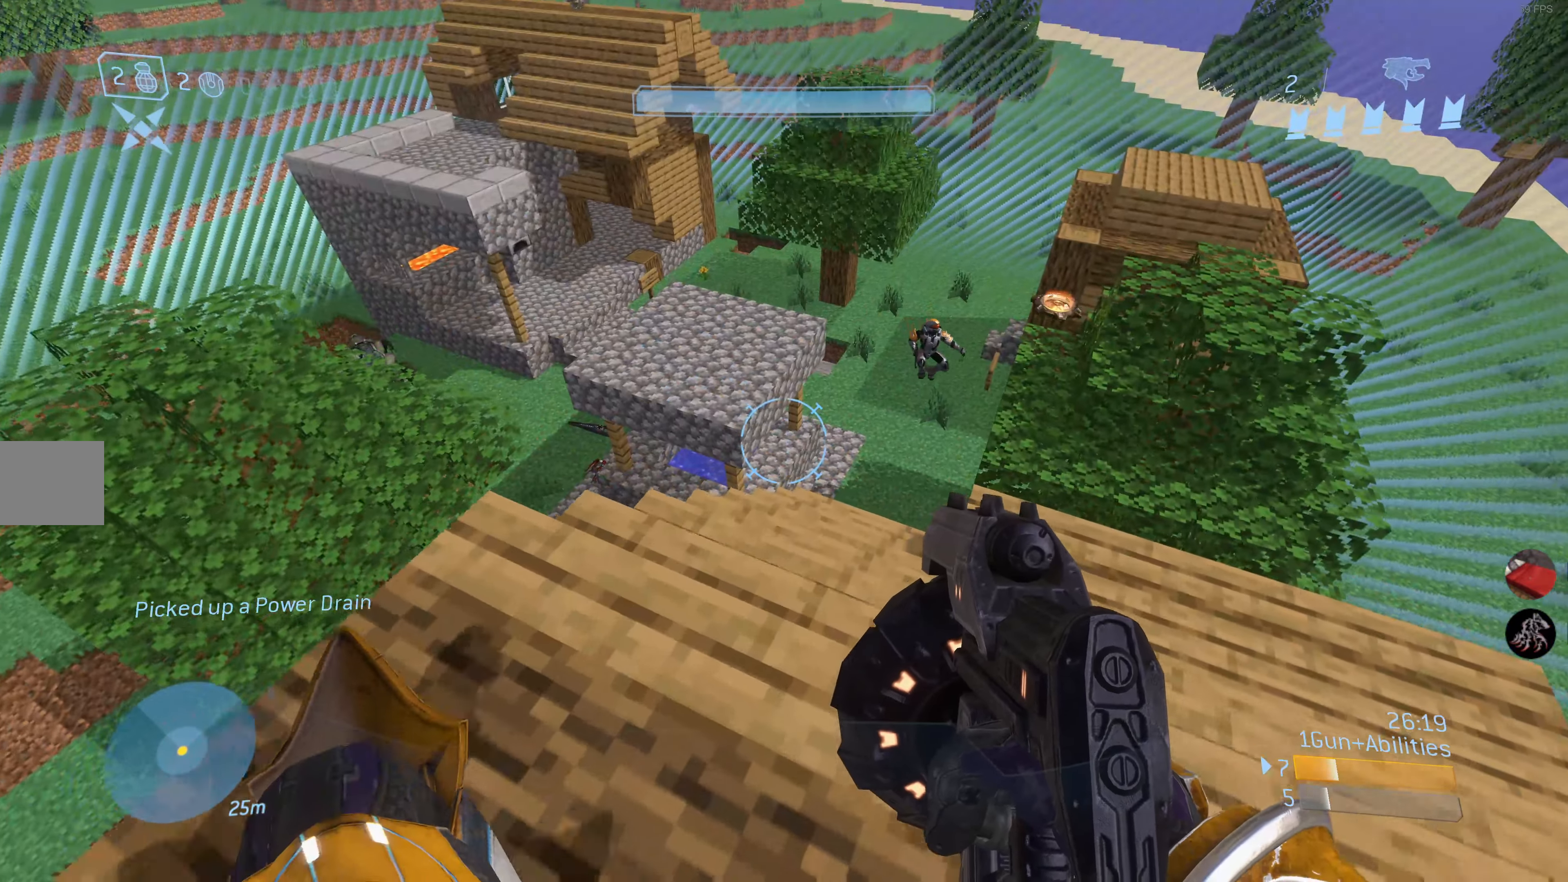
{"buttons": [], "left_stick": "left", "right_stick": "down-right", "events": [[83, "left_stick", "up-right"], [150, "right_stick", "center"], [216, "left_stick", "center"], [233, "SQUARE", "down"], [266, "left_stick", "up-left"], [333, "SQUARE", "up"], [433, "right_stick", "down-right"], [483, "left_stick", "left"]]}
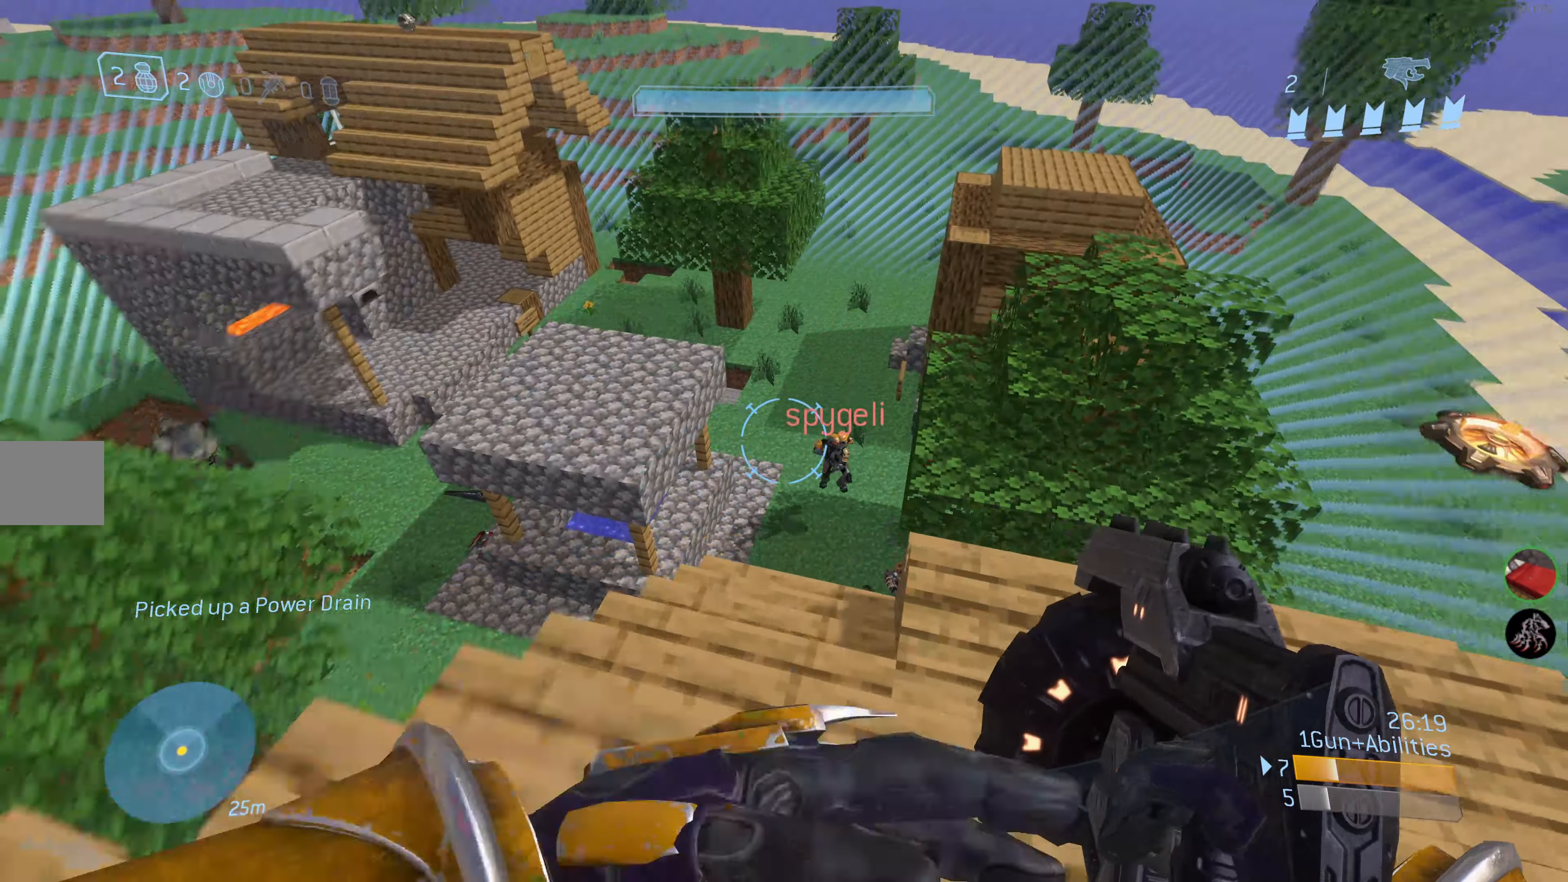
{"buttons": [], "left_stick": "up-left", "right_stick": "center", "events": [[66, "right_stick", "center"], [166, "left_stick", "up-left"]]}
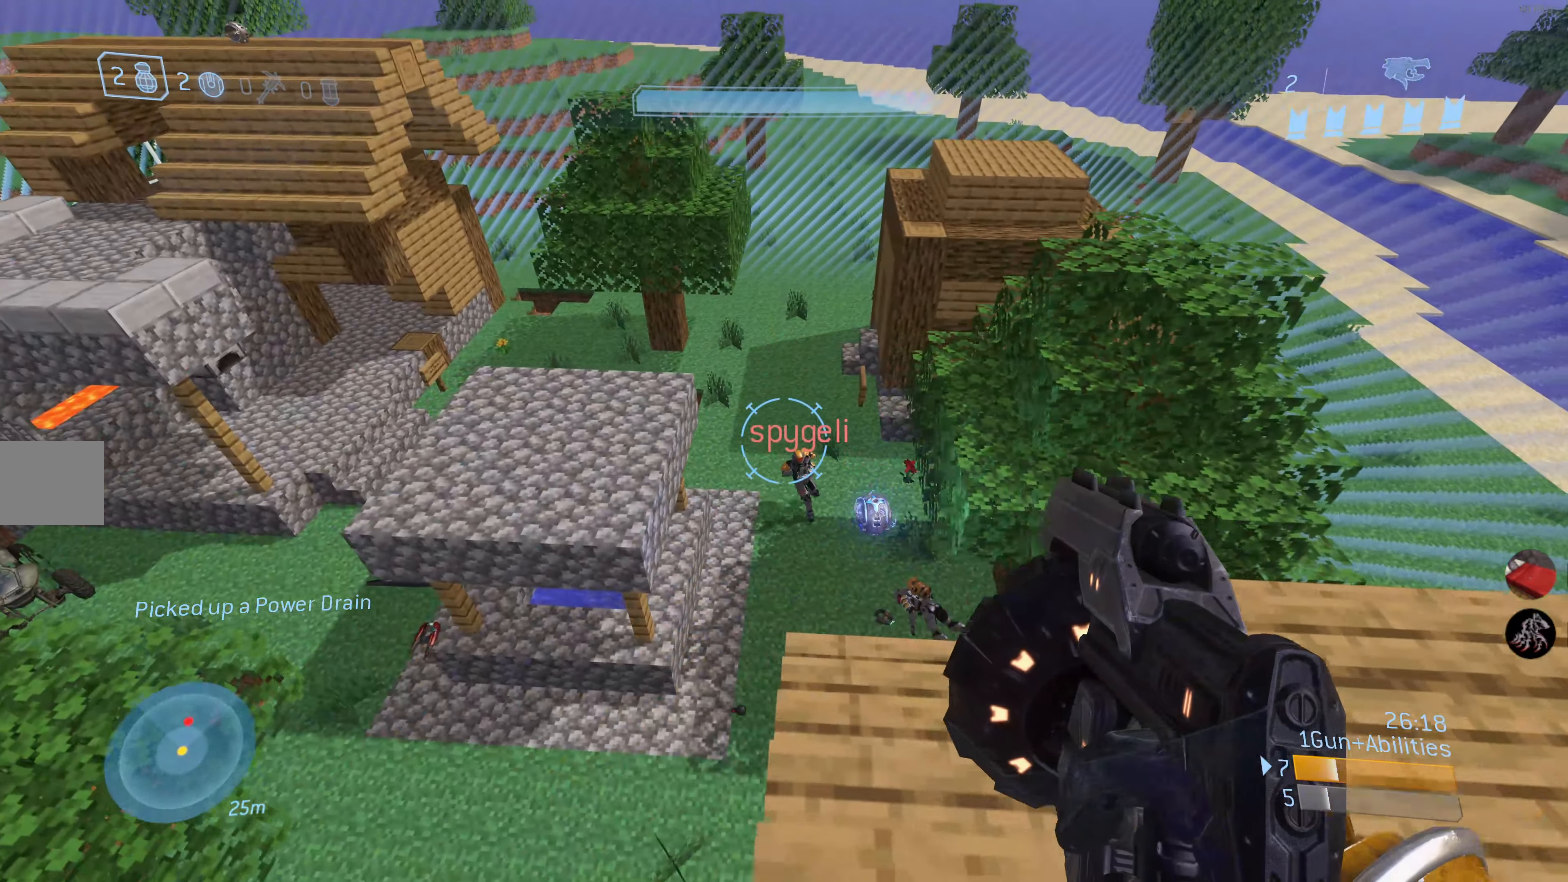
{"buttons": [], "left_stick": "up-left", "right_stick": "center", "events": [[133, "right_stick", "down-right"], [283, "right_stick", "down"], [383, "right_stick", "center"]]}
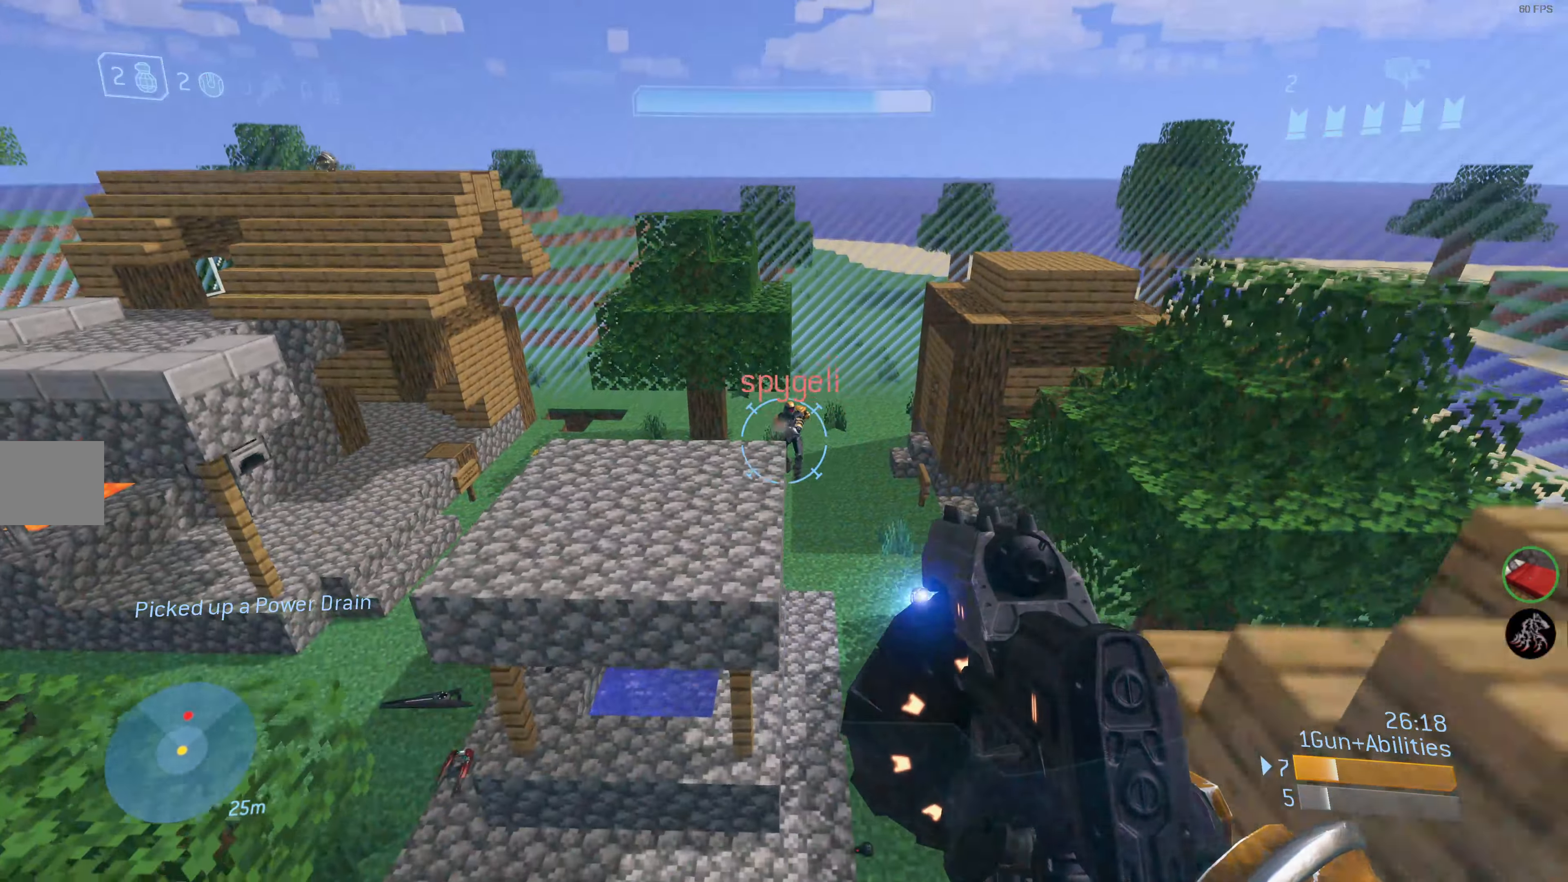
{"buttons": [], "left_stick": "up-left", "right_stick": "center", "events": [[66, "right_stick", "down"], [333, "right_stick", "center"]]}
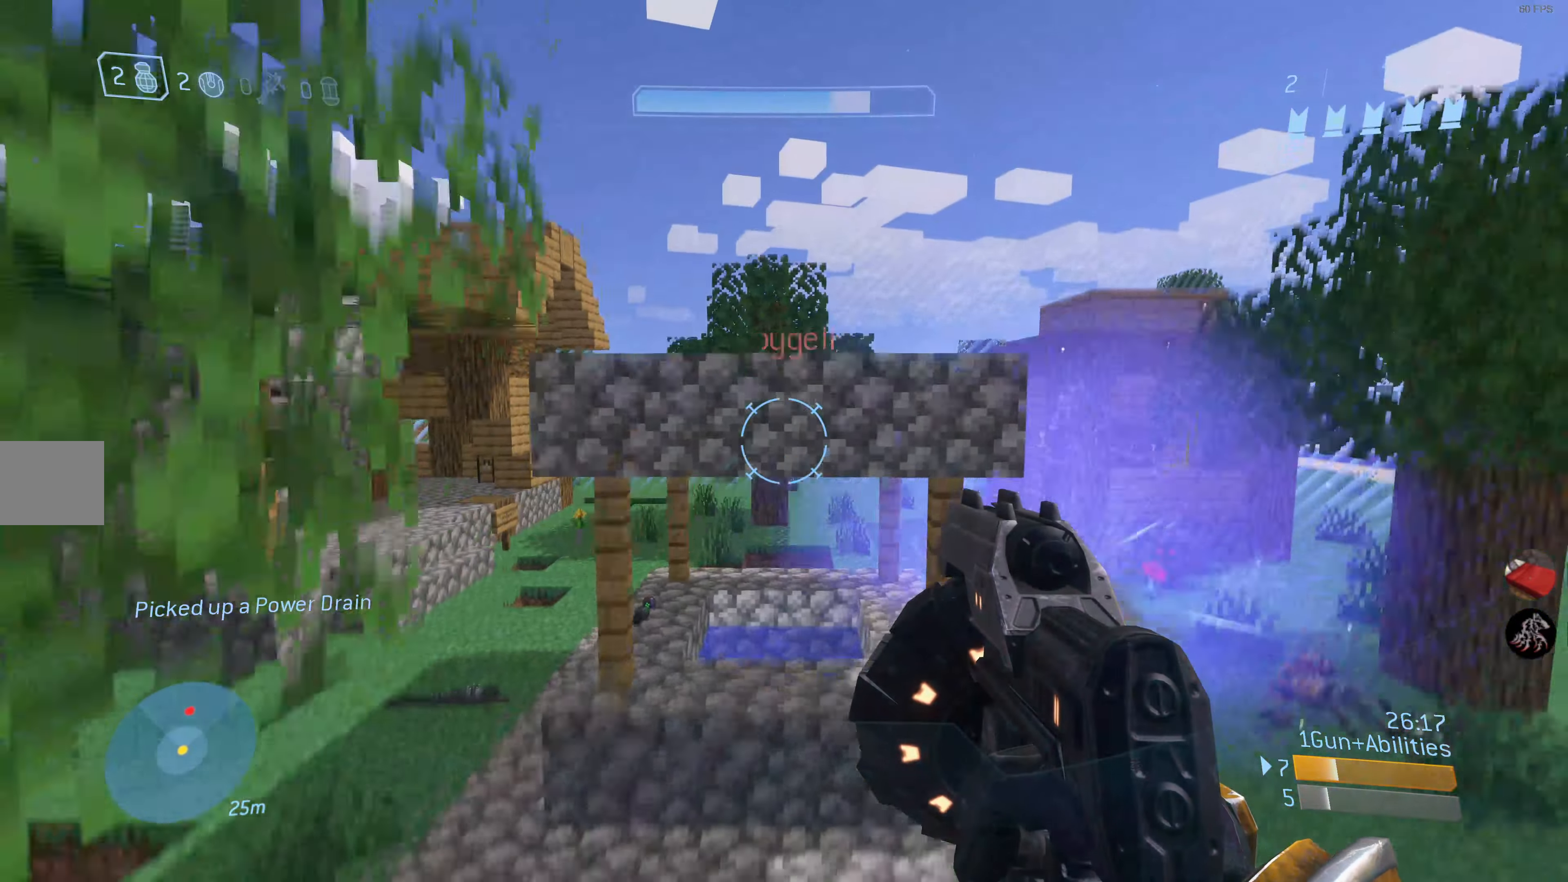
{"buttons": [], "left_stick": "up-left", "right_stick": "center", "events": [[100, "right_stick", "down-left"], [250, "right_stick", "center"]]}
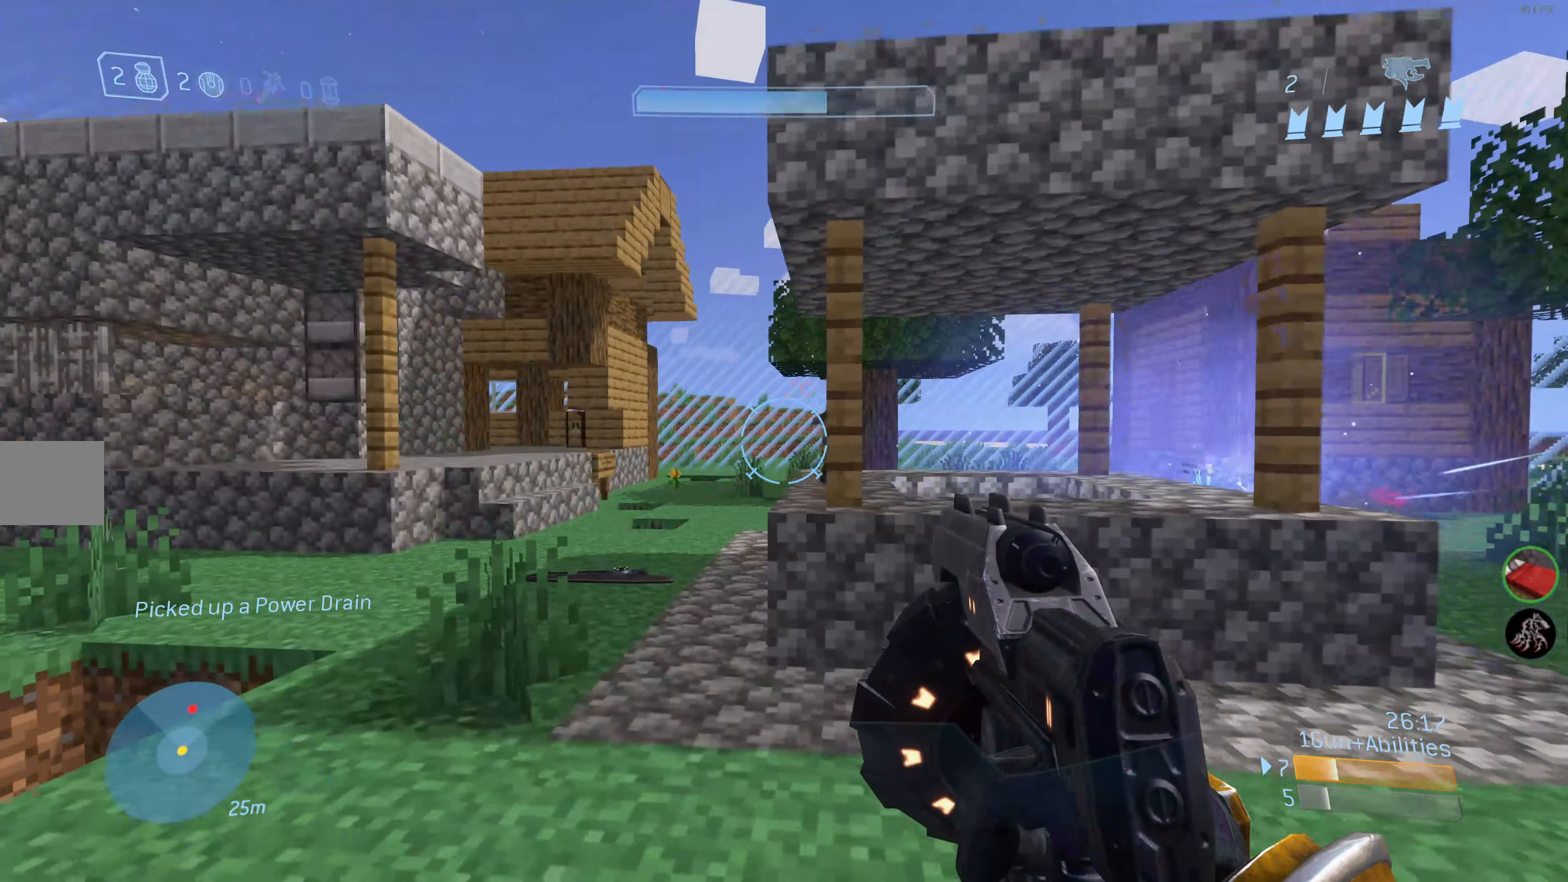
{"buttons": ["R2"], "left_stick": "up-left", "right_stick": "center", "events": [[316, "right_stick", "right"], [450, "R2", "down"], [450, "right_stick", "center"]]}